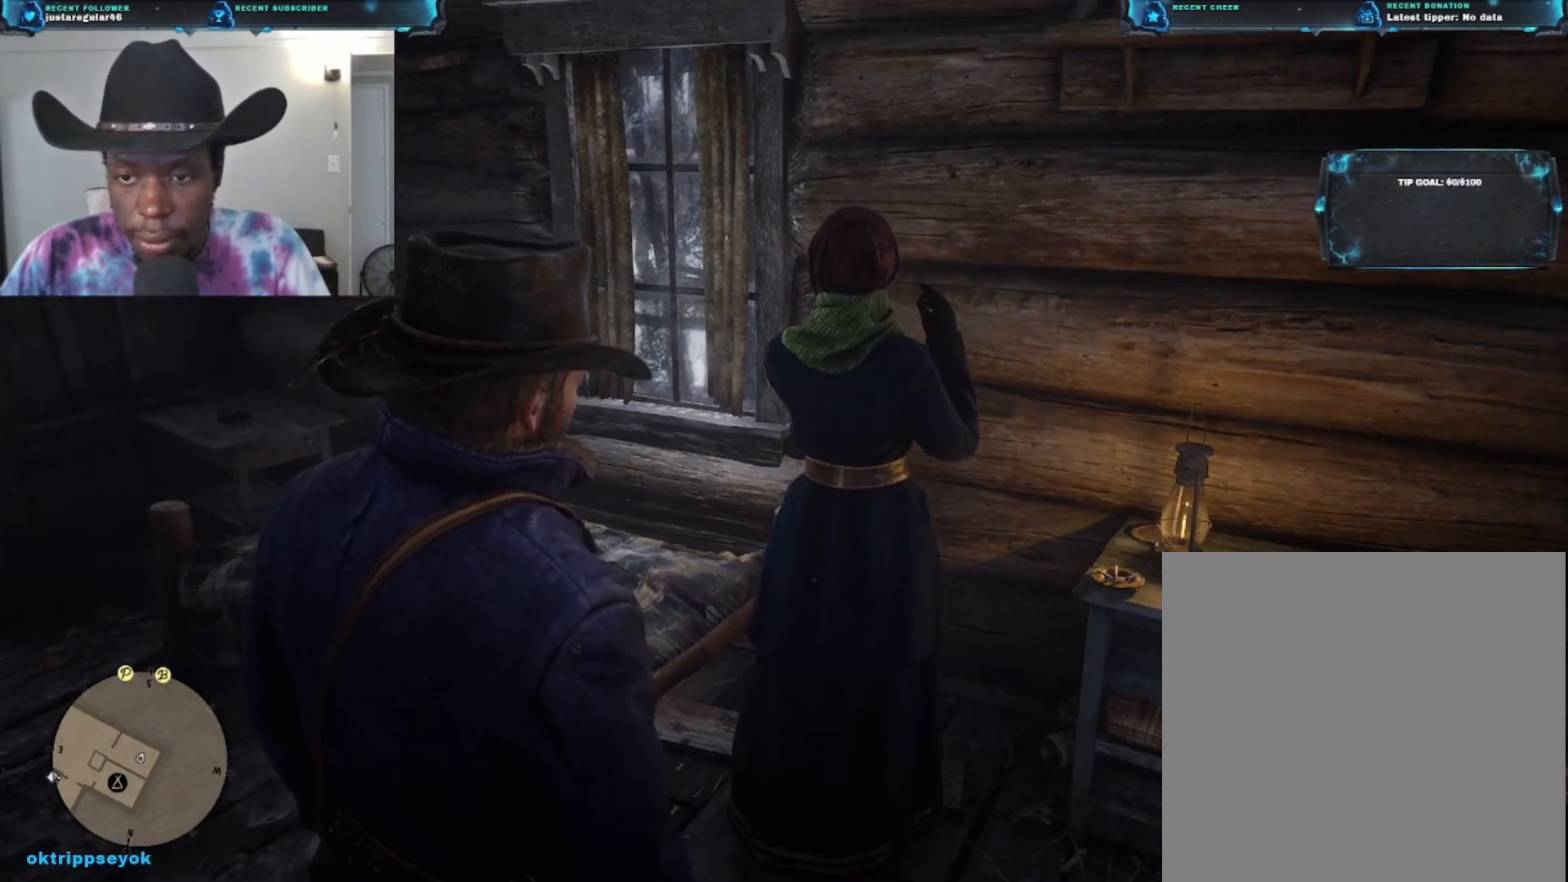
Gameplay with a controller (Xbox layout); each line is a JSON object with the inputs held at the frame after it. "events" lists button and stick changes between this image and that frame as [ms after this image, input, new state], when the widget could be followed in between.
{"buttons": ["L2"], "left_stick": "center", "right_stick": "center", "events": []}
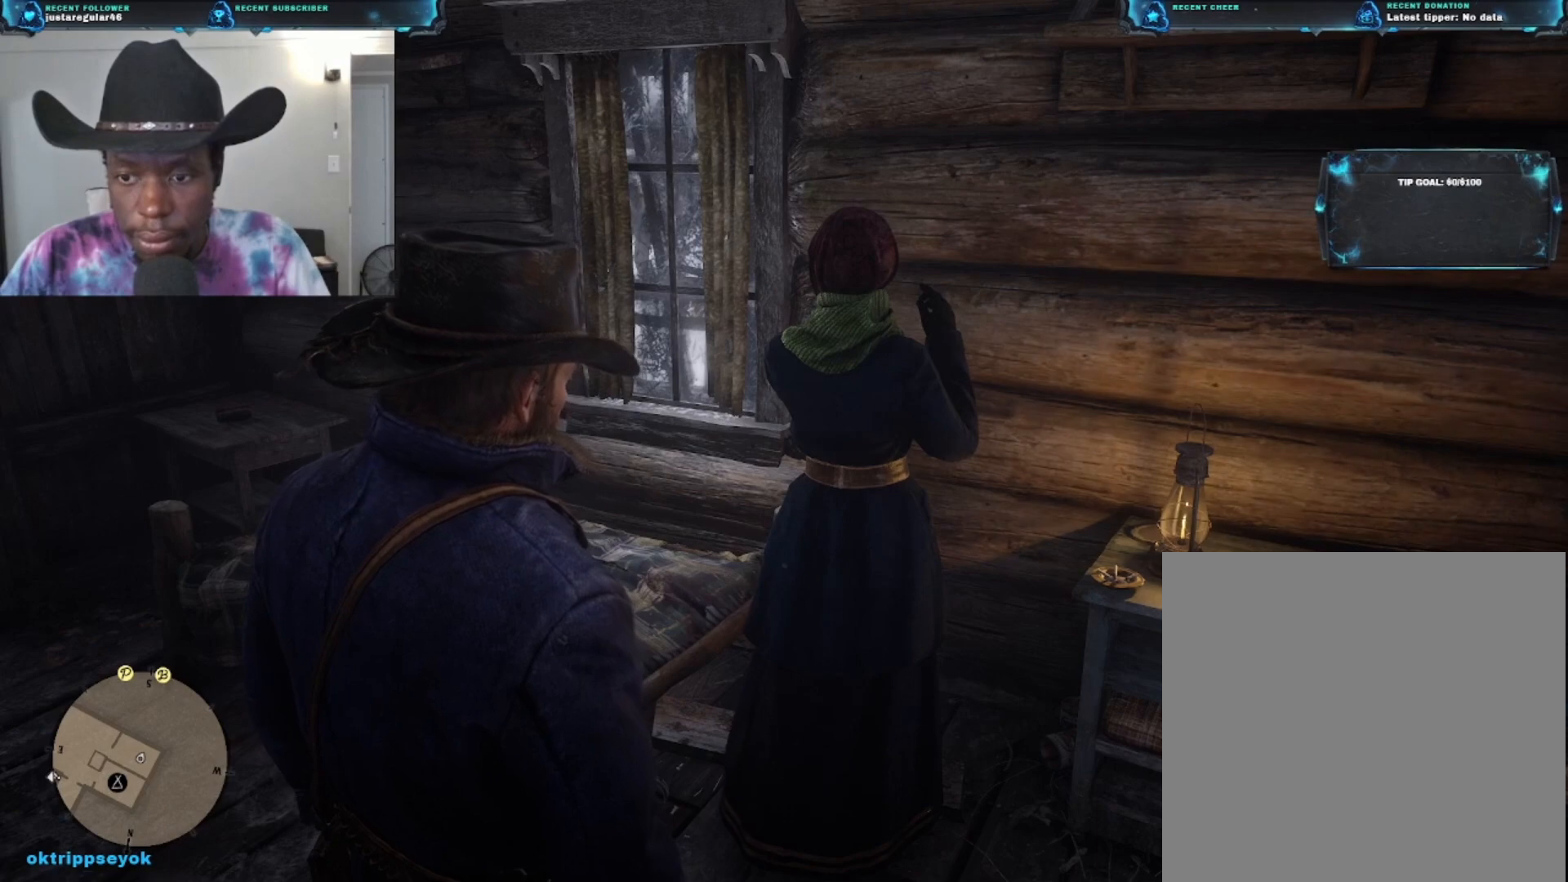
{"buttons": ["L2"], "left_stick": "left", "right_stick": "down-left", "events": [[333, "left_stick", "left"], [400, "right_stick", "down-left"]]}
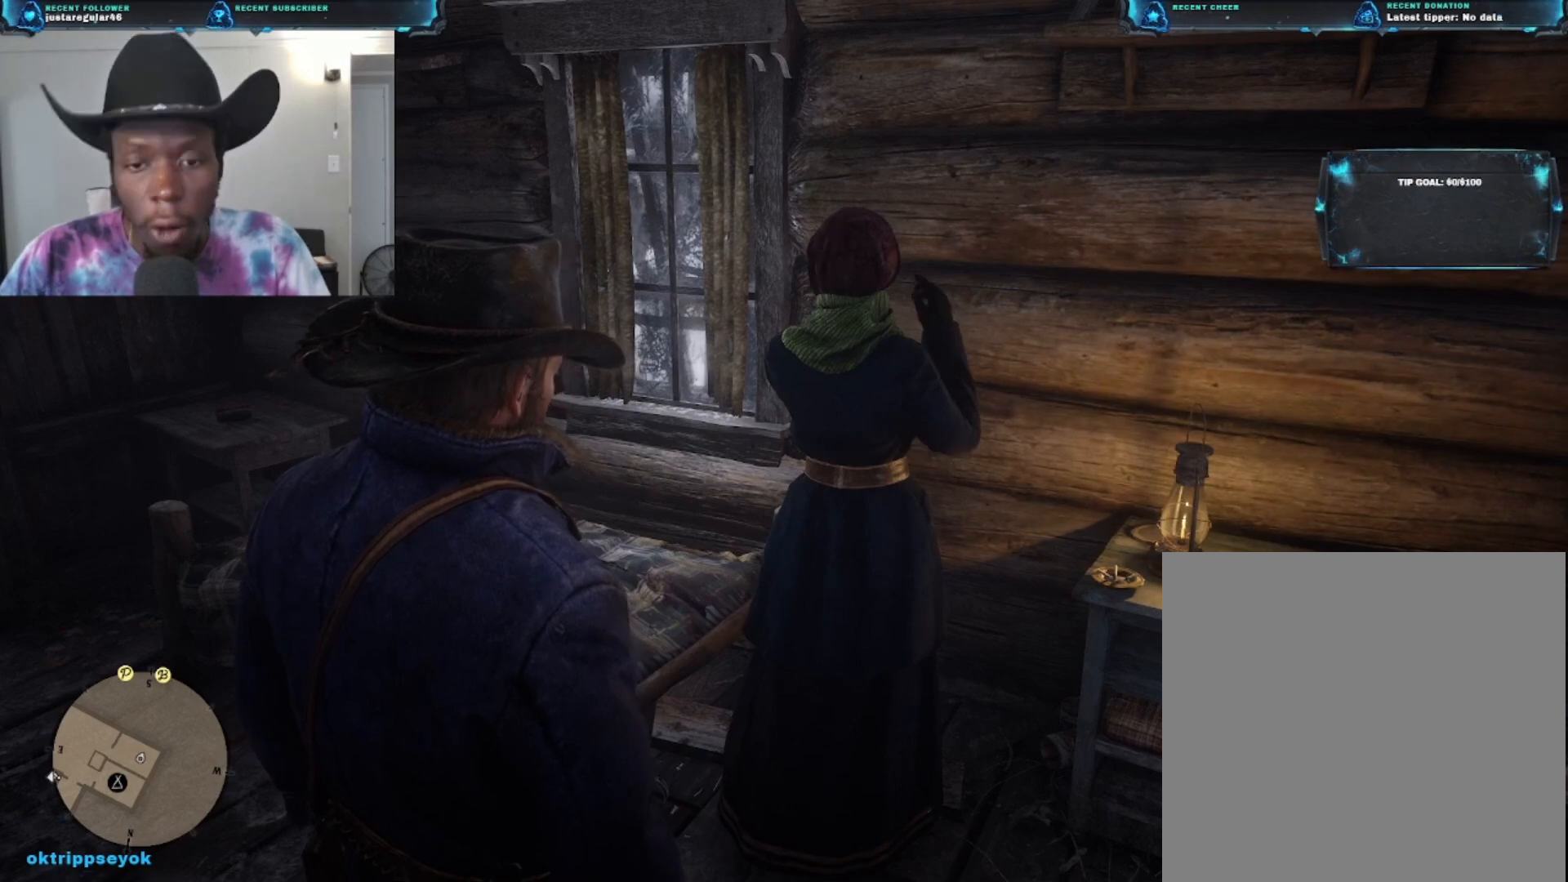
{"buttons": [], "left_stick": "up-left", "right_stick": "down-left", "events": [[167, "L2", "up"], [200, "left_stick", "up-left"]]}
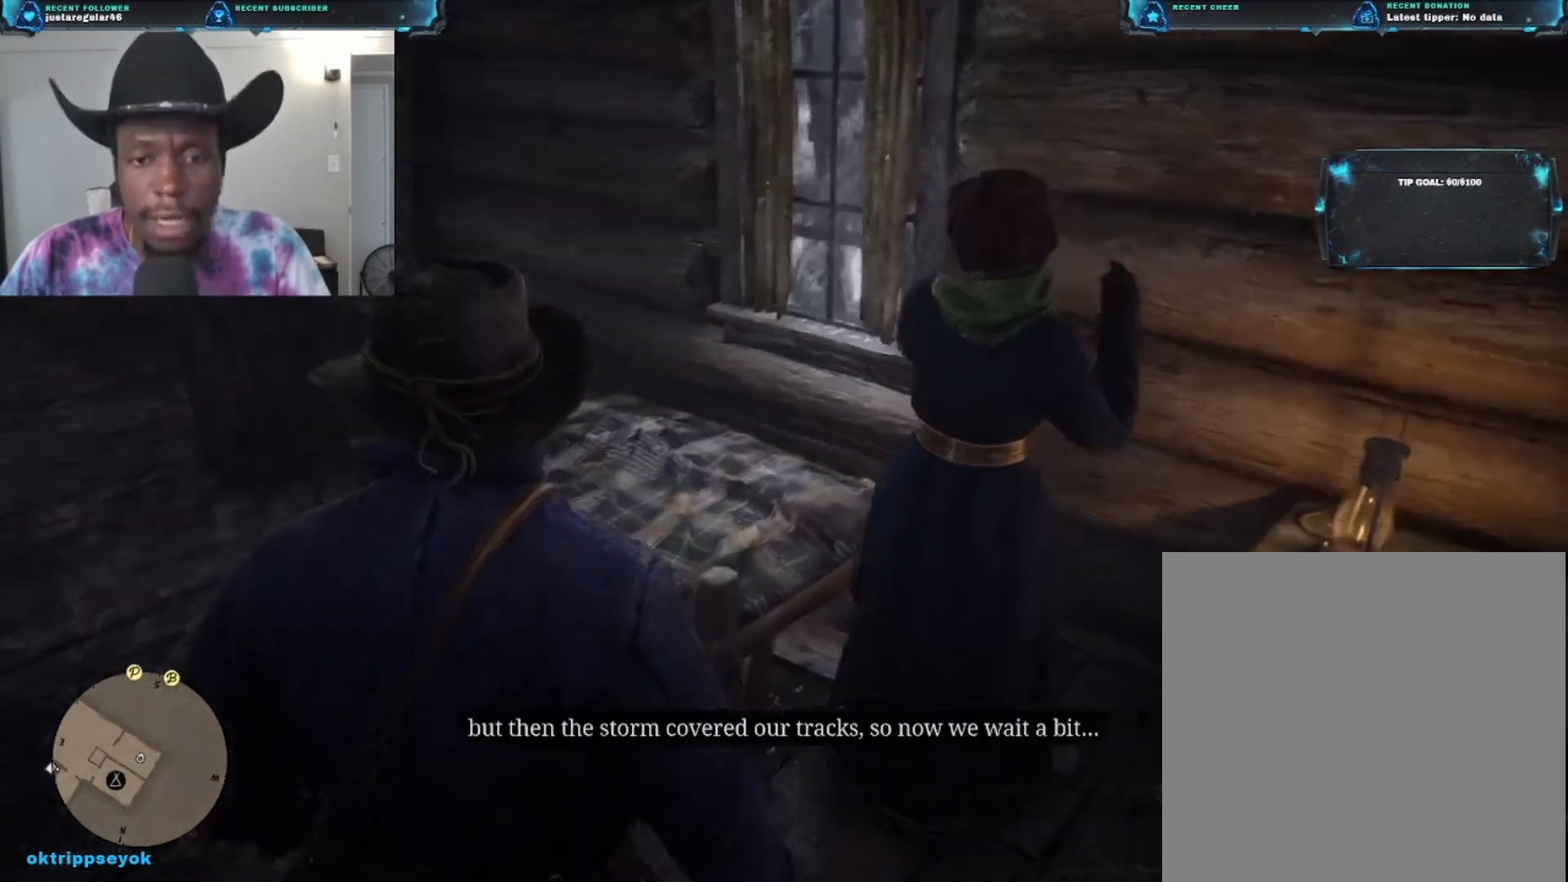
{"buttons": [], "left_stick": "up", "right_stick": "up-left", "events": [[200, "right_stick", "left"], [333, "right_stick", "up-left"], [433, "left_stick", "up"]]}
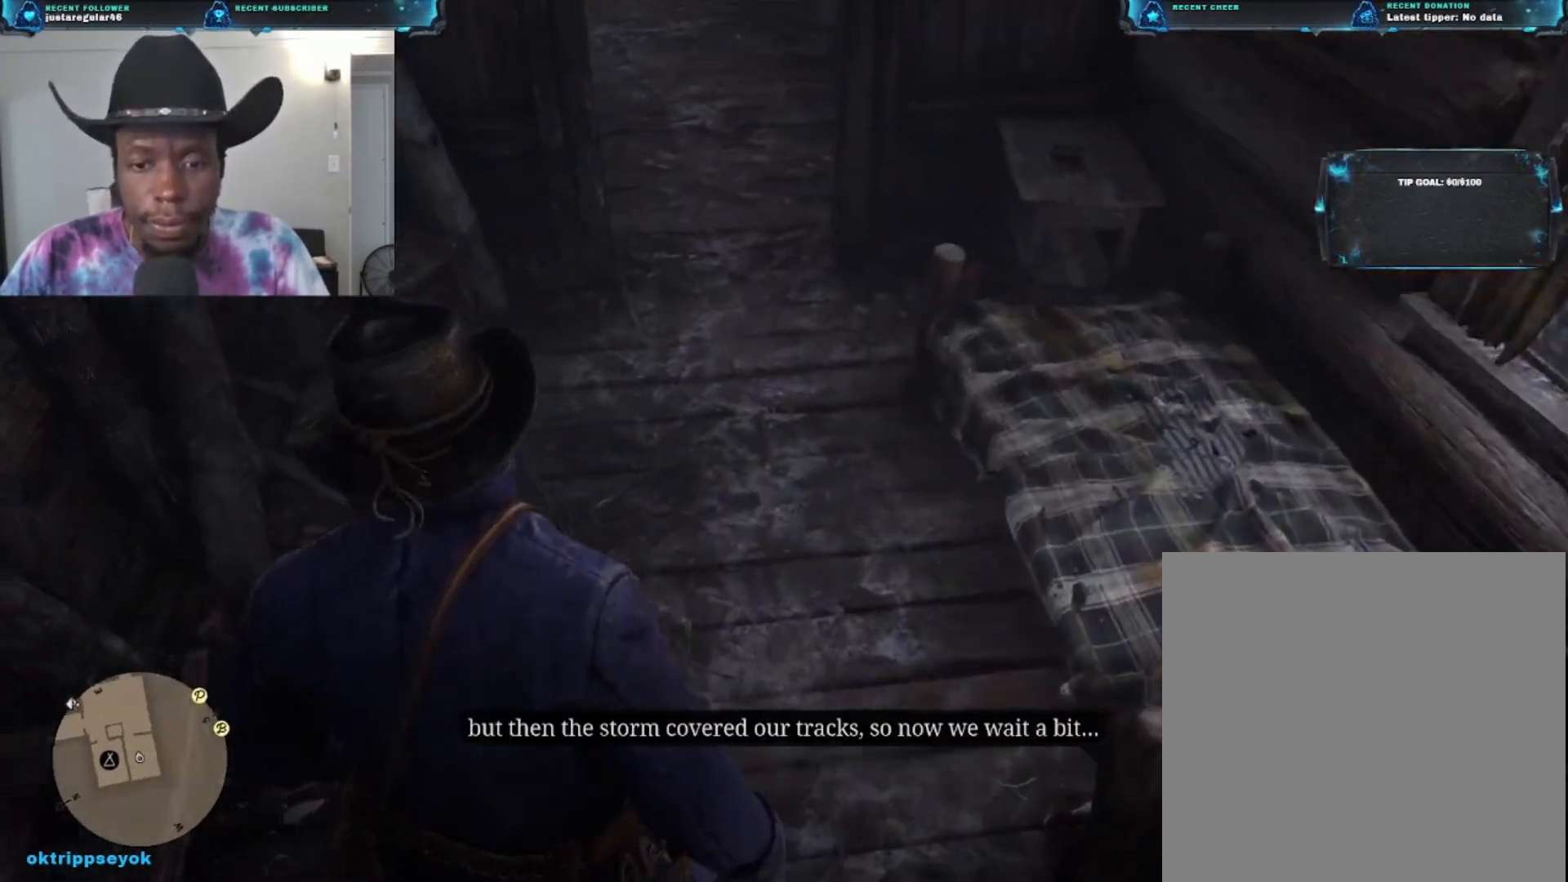
{"buttons": [], "left_stick": "up-right", "right_stick": "up", "events": [[67, "left_stick", "up-right"], [333, "right_stick", "up"]]}
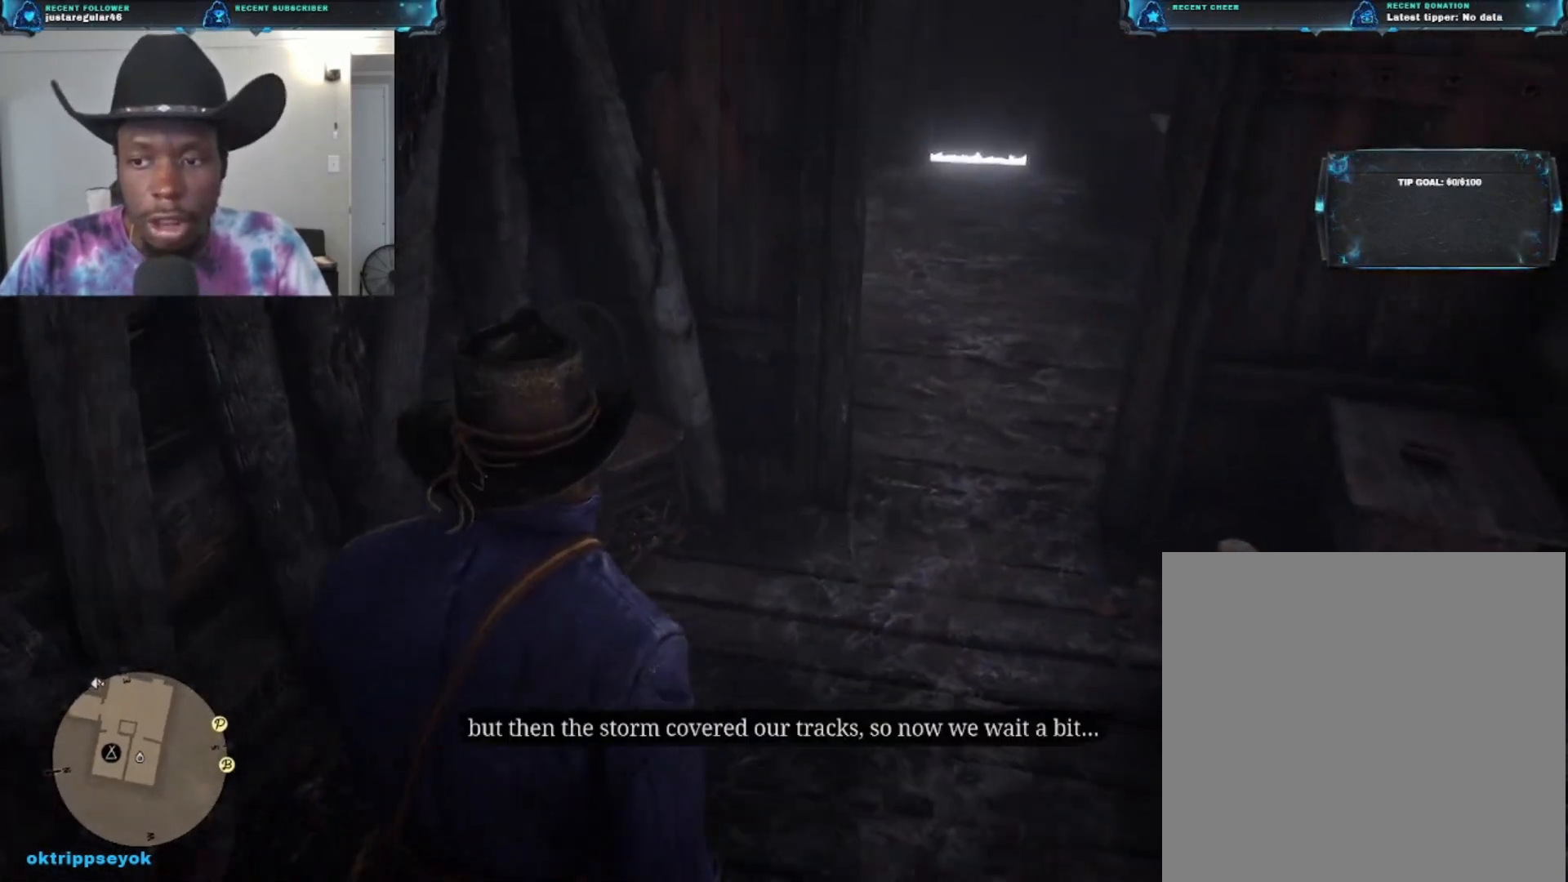
{"buttons": [], "left_stick": "up-right", "right_stick": "right", "events": [[33, "right_stick", "center"], [400, "right_stick", "right"]]}
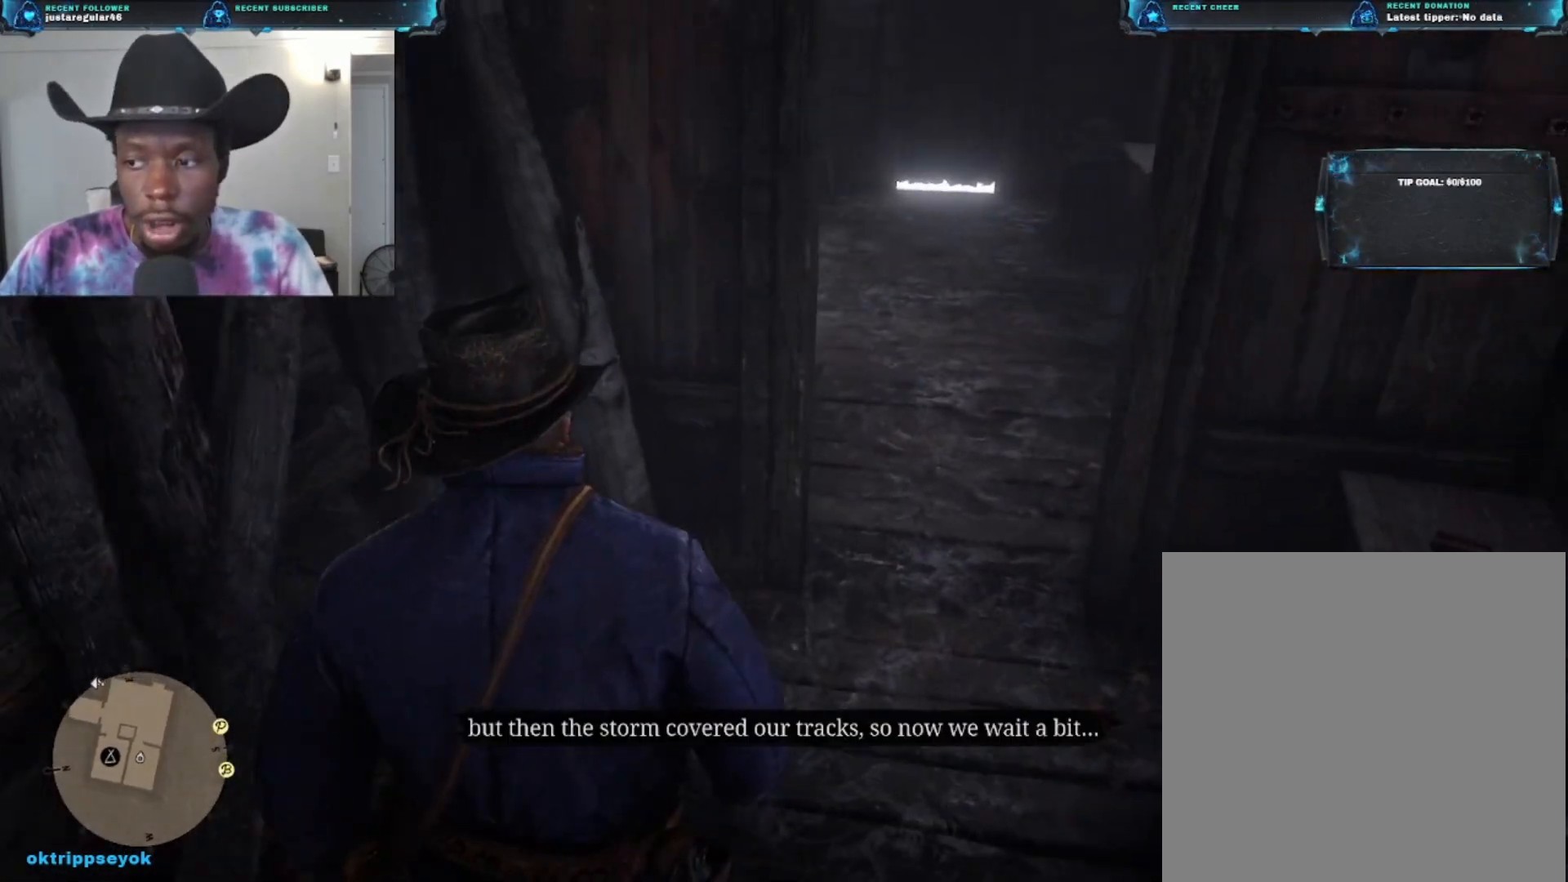
{"buttons": [], "left_stick": "up-right", "right_stick": "down-right", "events": [[200, "right_stick", "down-right"]]}
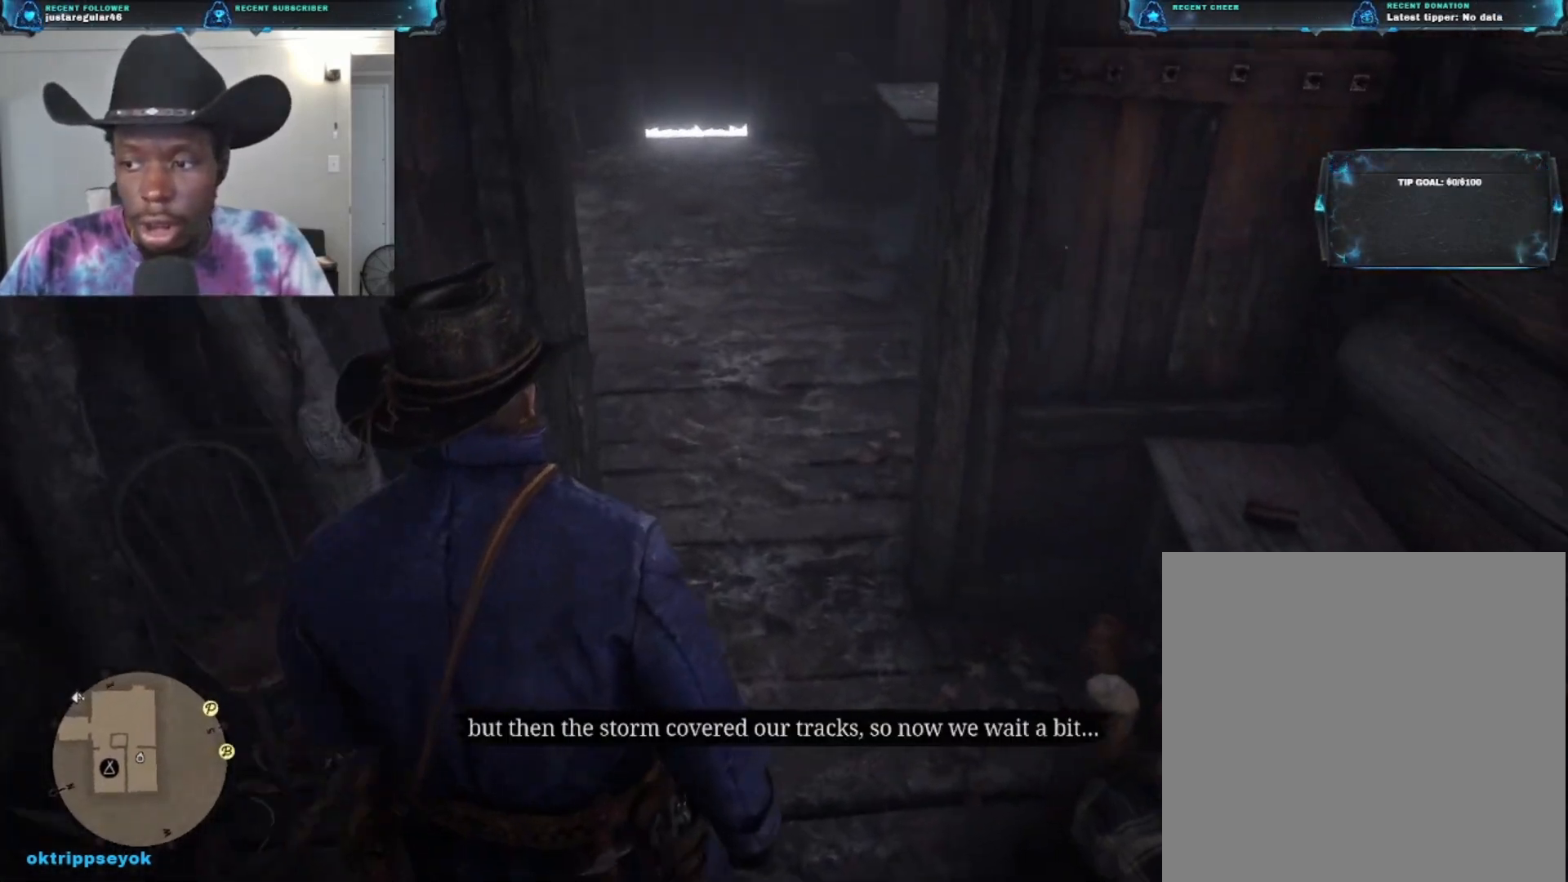
{"buttons": [], "left_stick": "up", "right_stick": "down-right", "events": [[333, "left_stick", "up"]]}
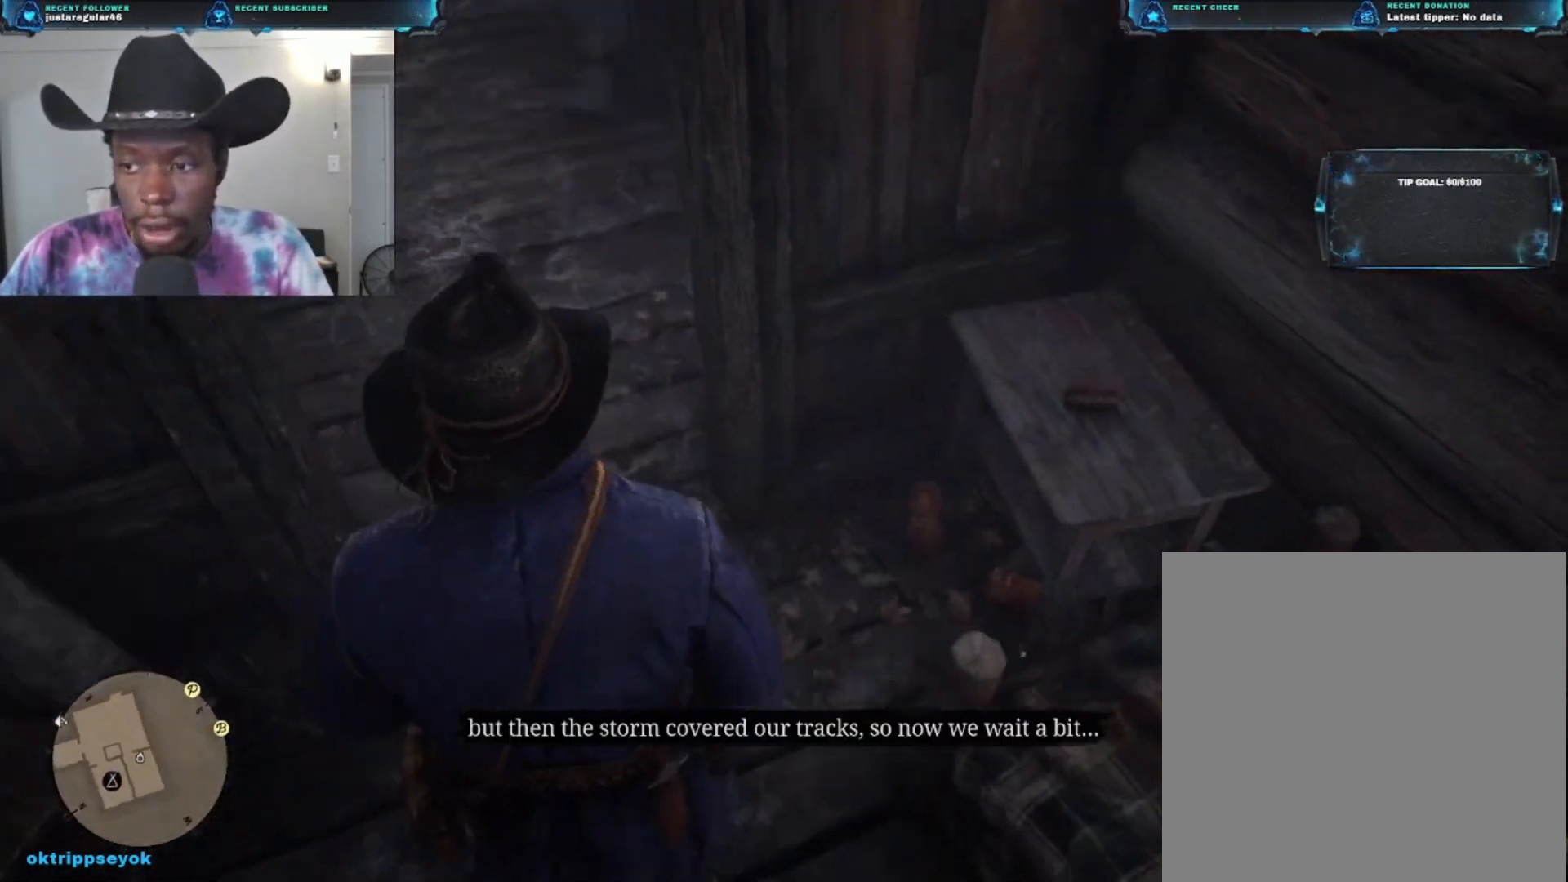
{"buttons": [], "left_stick": "up-left", "right_stick": "center", "events": [[67, "left_stick", "up-left"], [300, "right_stick", "center"]]}
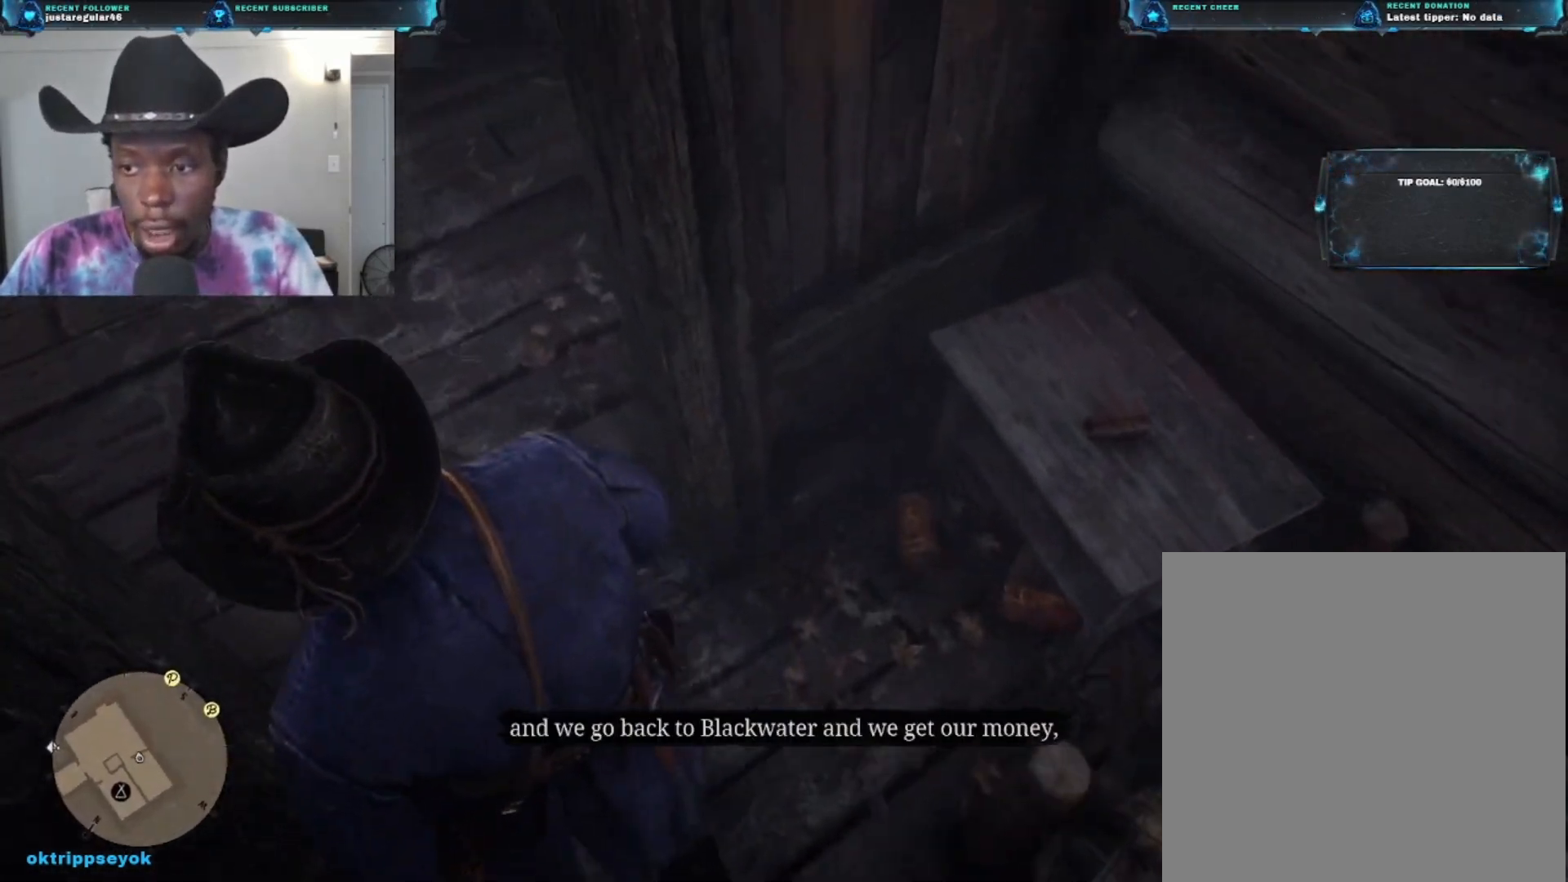
{"buttons": [], "left_stick": "up-left", "right_stick": "up-left", "events": [[200, "right_stick", "up-left"]]}
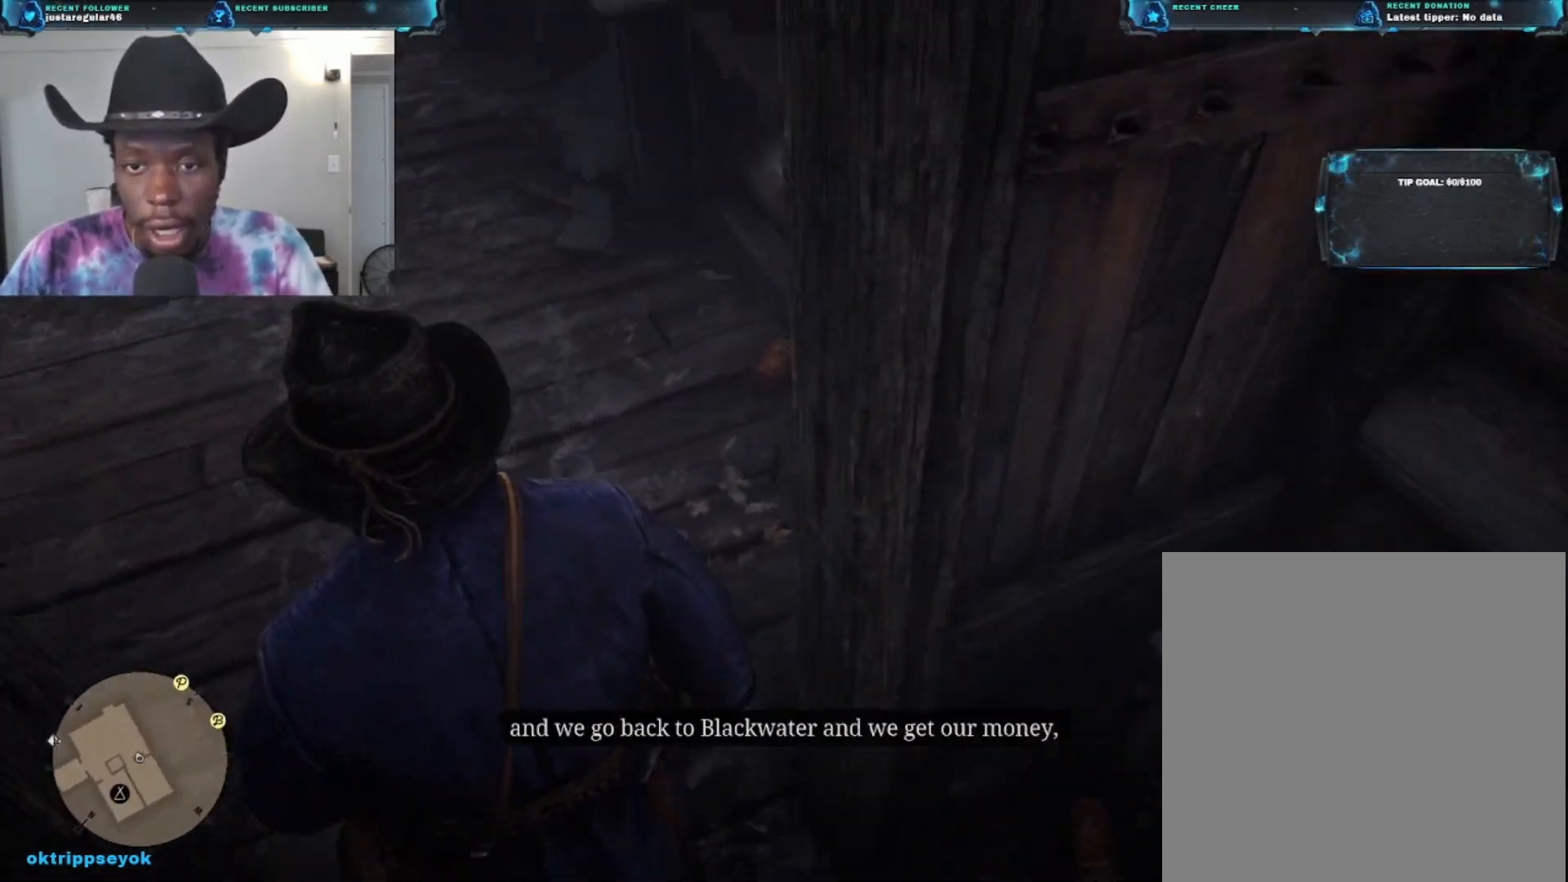
{"buttons": [], "left_stick": "up", "right_stick": "left", "events": [[33, "left_stick", "up"], [100, "right_stick", "left"]]}
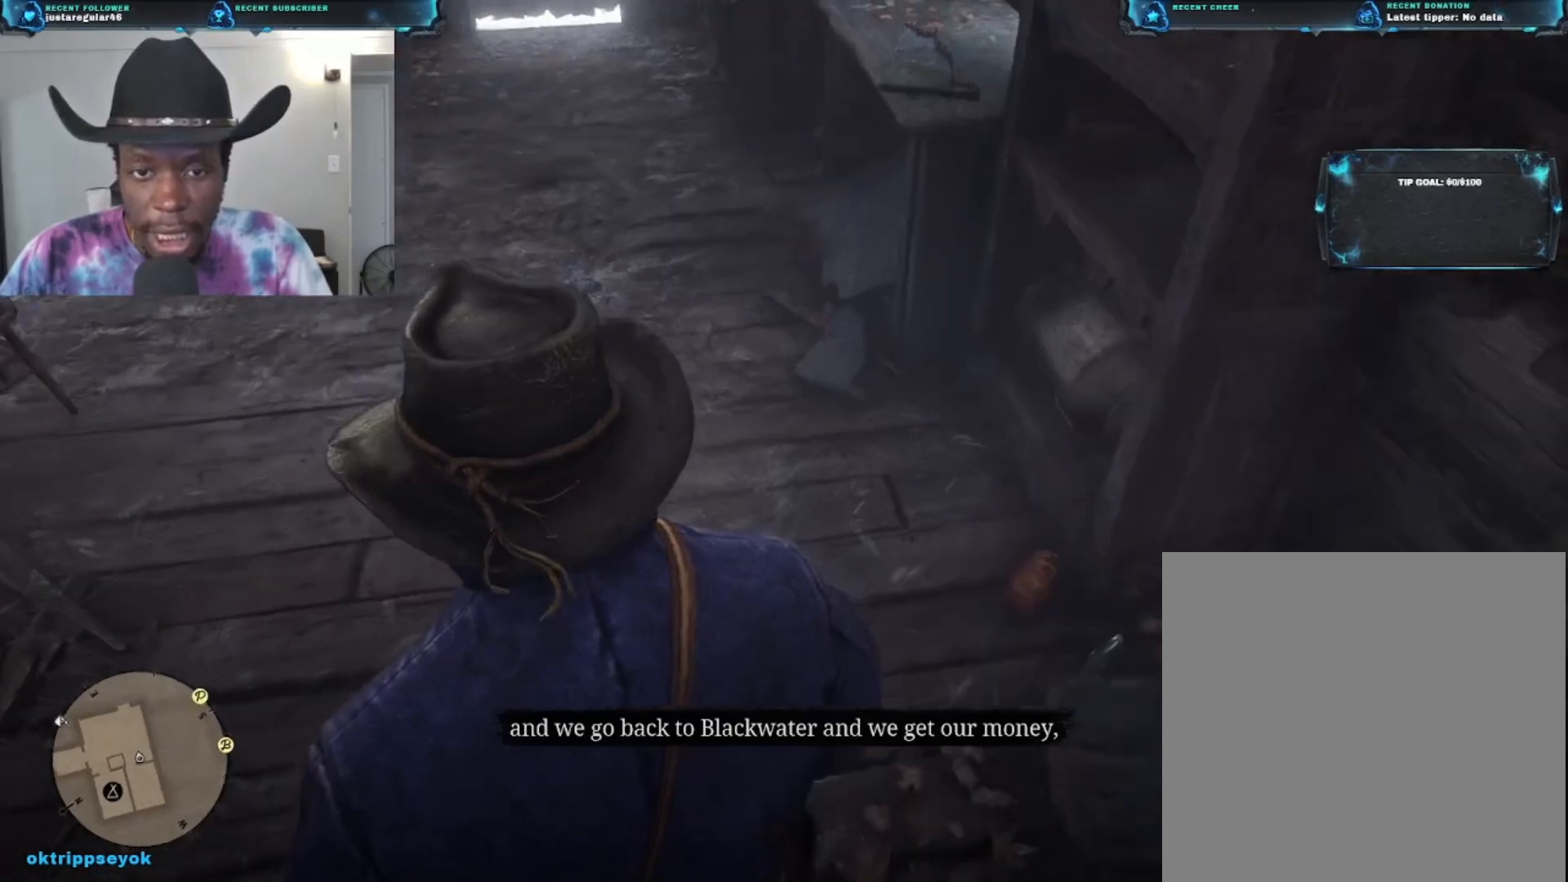
{"buttons": [], "left_stick": "up-right", "right_stick": "center", "events": [[200, "left_stick", "up-right"], [467, "right_stick", "center"]]}
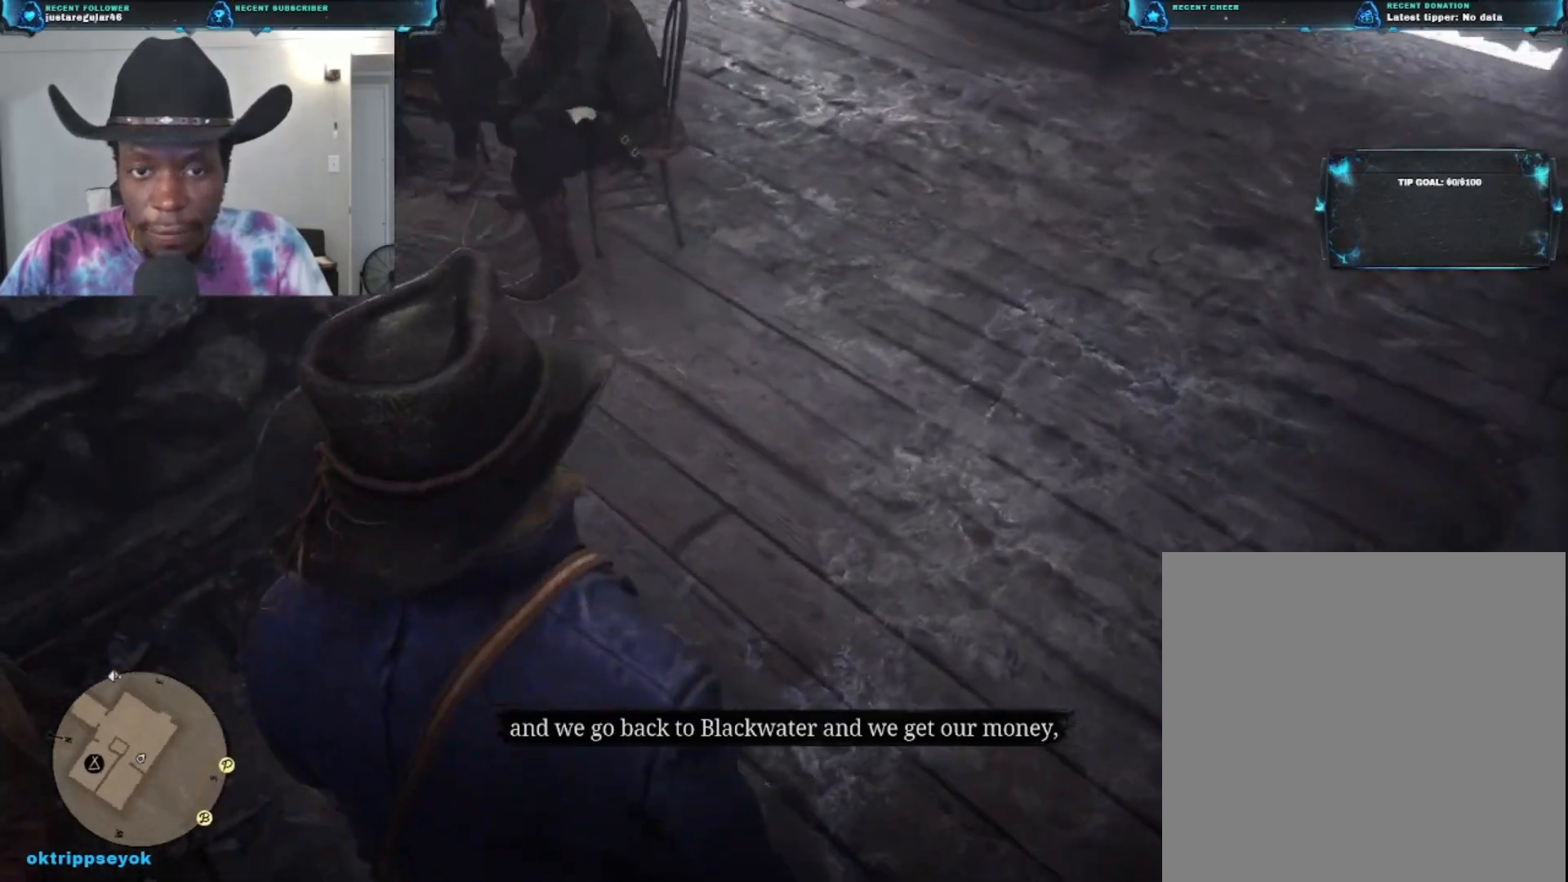
{"buttons": [], "left_stick": "up-right", "right_stick": "center", "events": [[67, "right_stick", "up-left"], [500, "right_stick", "center"]]}
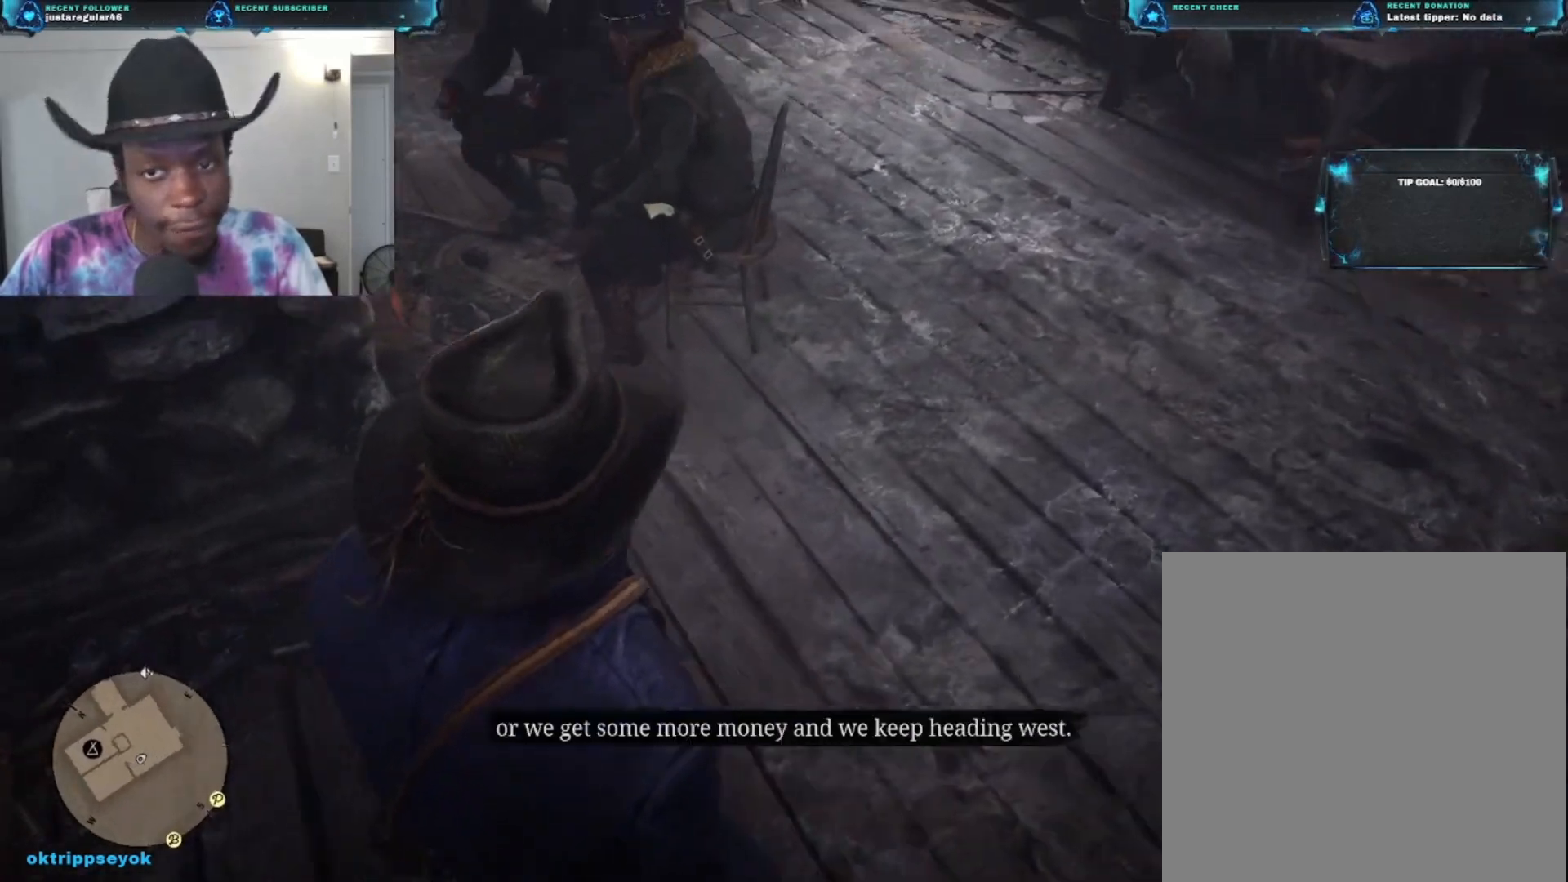
{"buttons": [], "left_stick": "up", "right_stick": "right", "events": [[100, "right_stick", "right"], [467, "left_stick", "up"]]}
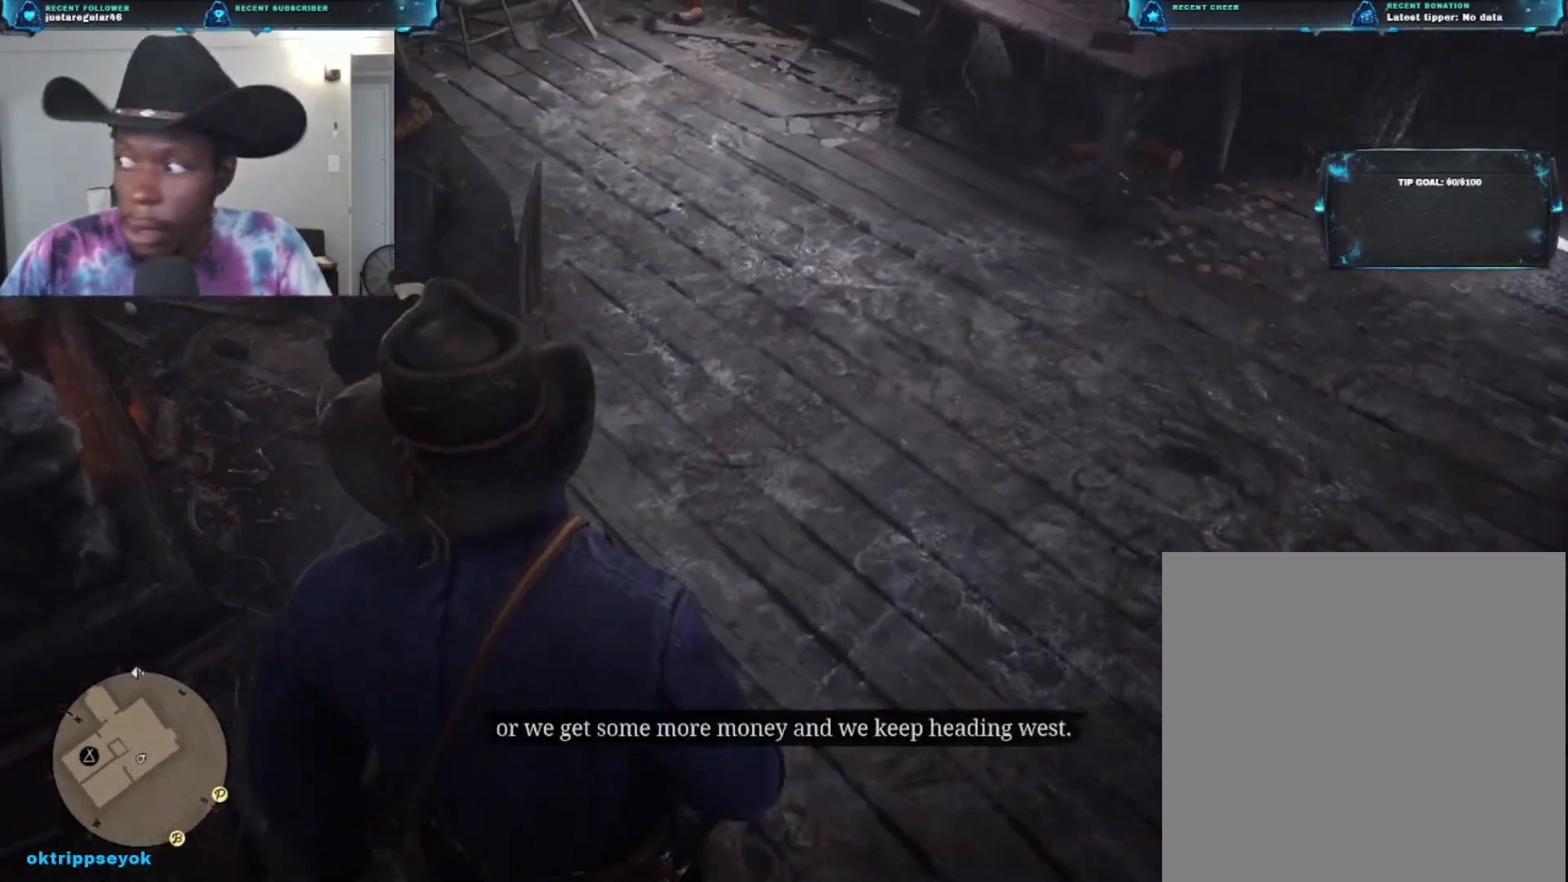
{"buttons": [], "left_stick": "up", "right_stick": "right", "events": [[233, "right_stick", "center"], [433, "right_stick", "right"]]}
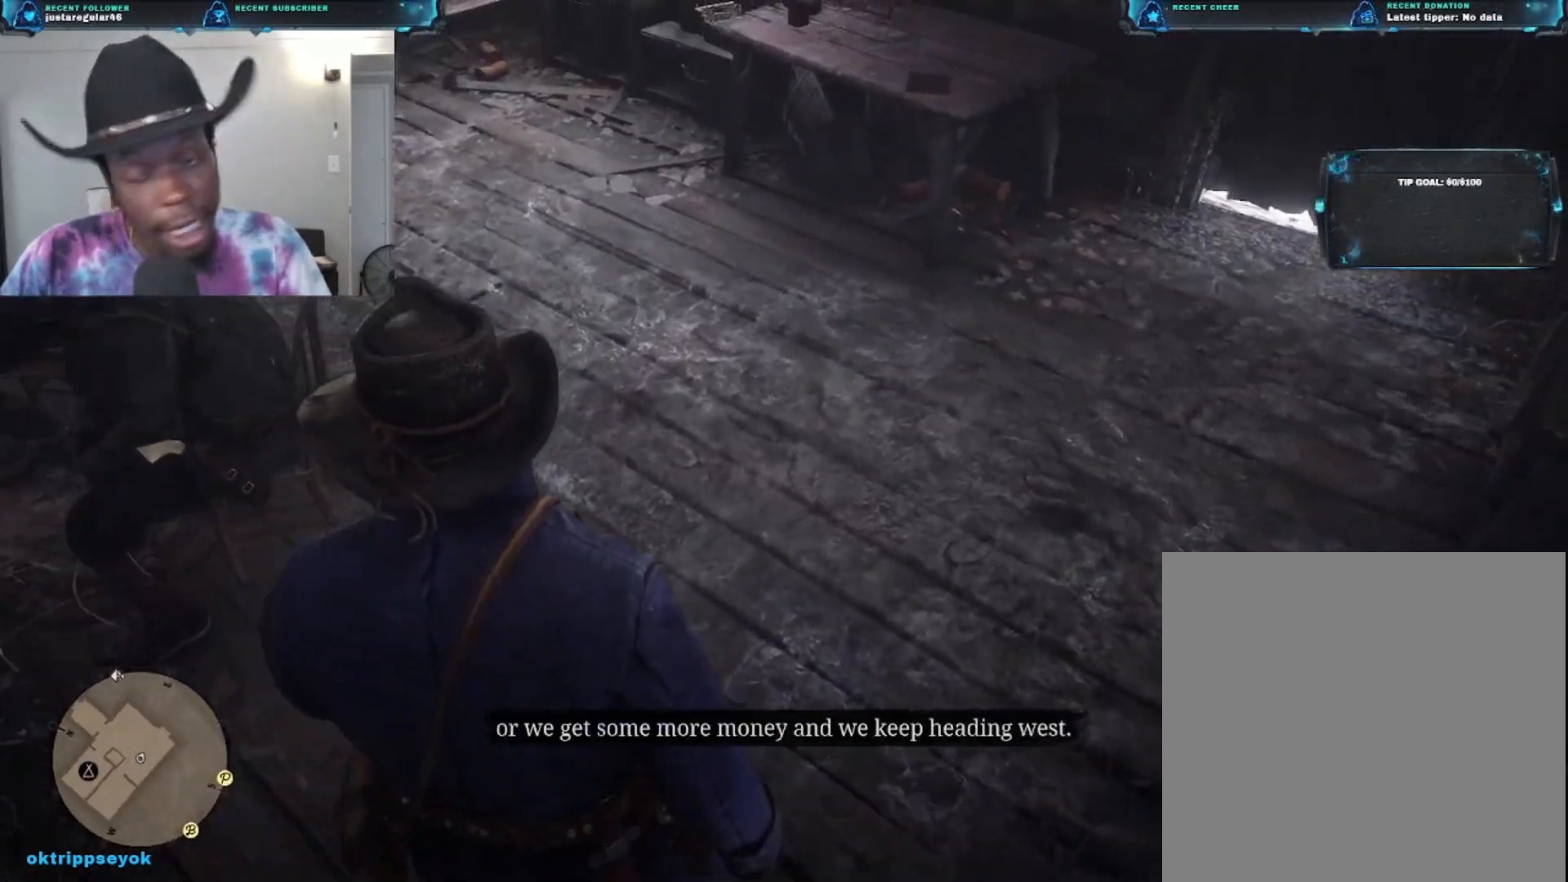
{"buttons": [], "left_stick": "up", "right_stick": "right", "events": []}
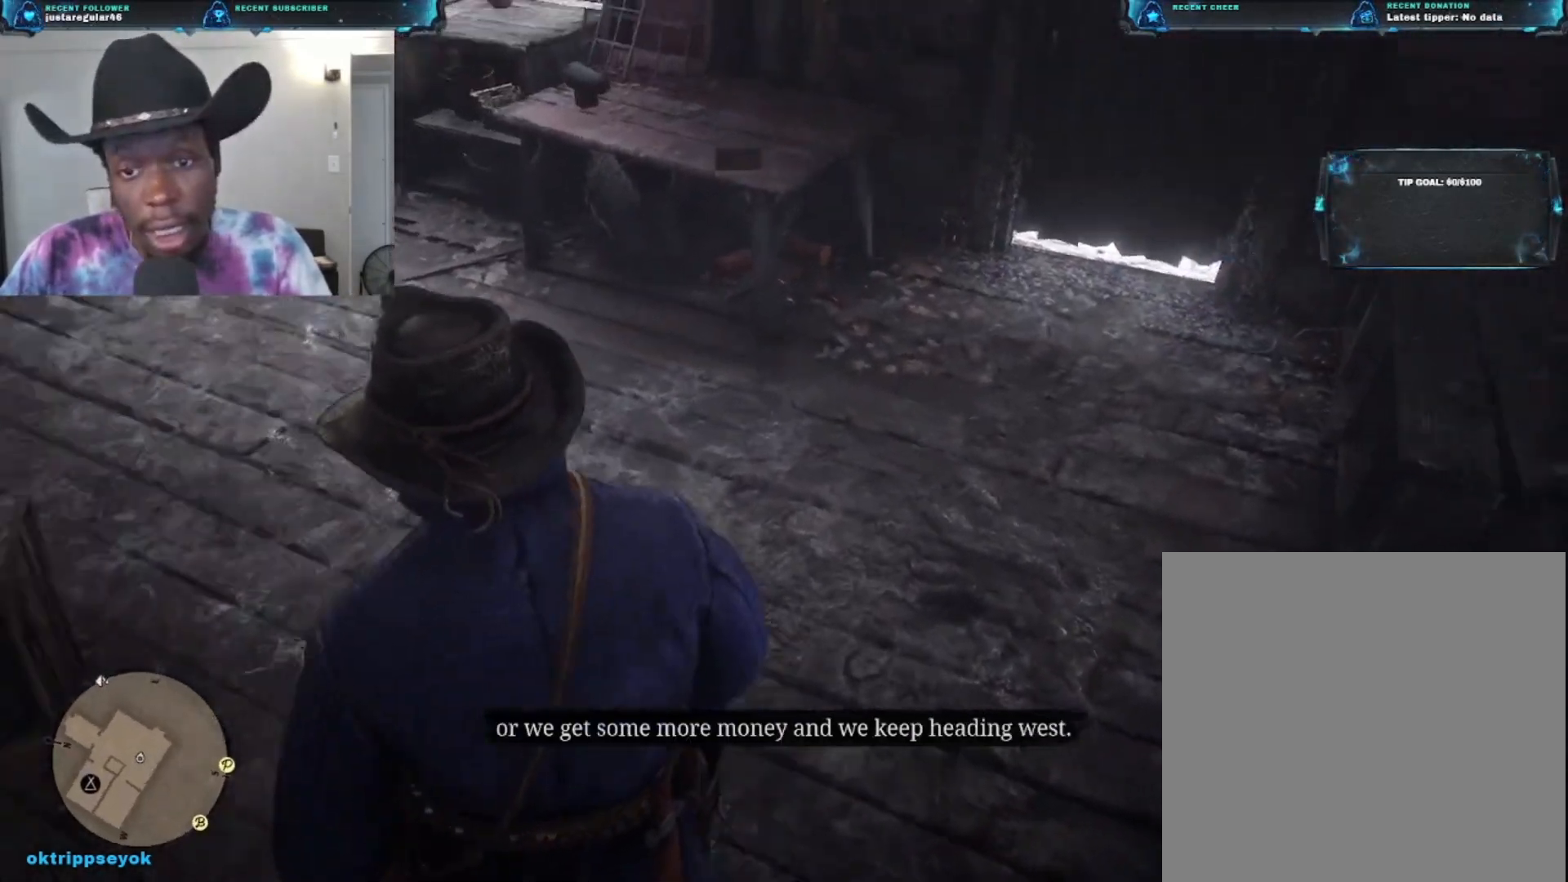
{"buttons": [], "left_stick": "up", "right_stick": "center", "events": [[267, "right_stick", "center"]]}
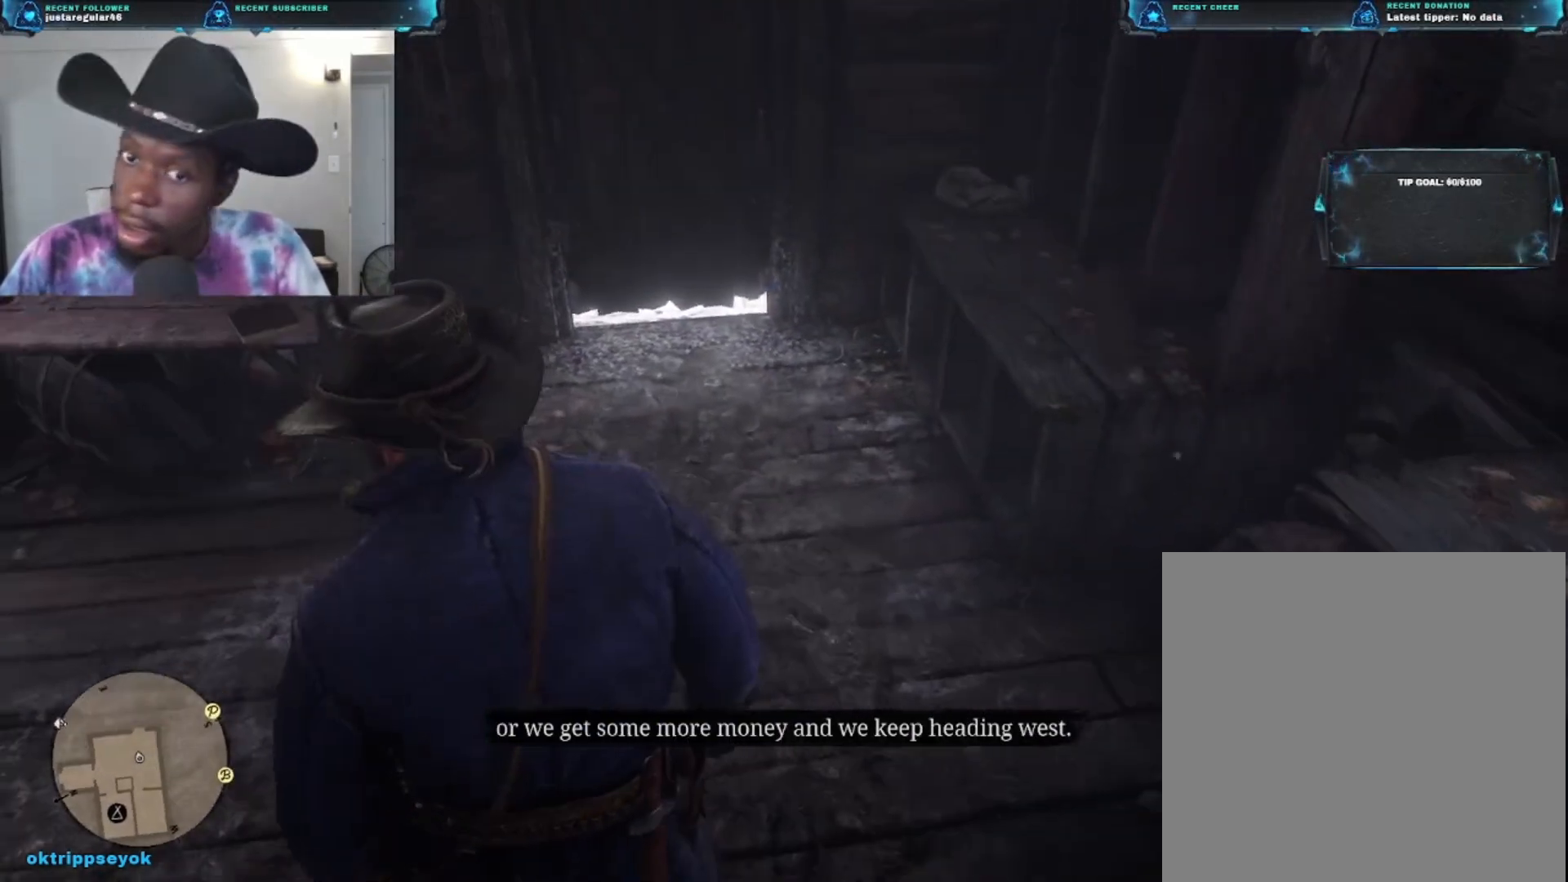
{"buttons": [], "left_stick": "up", "right_stick": "center", "events": []}
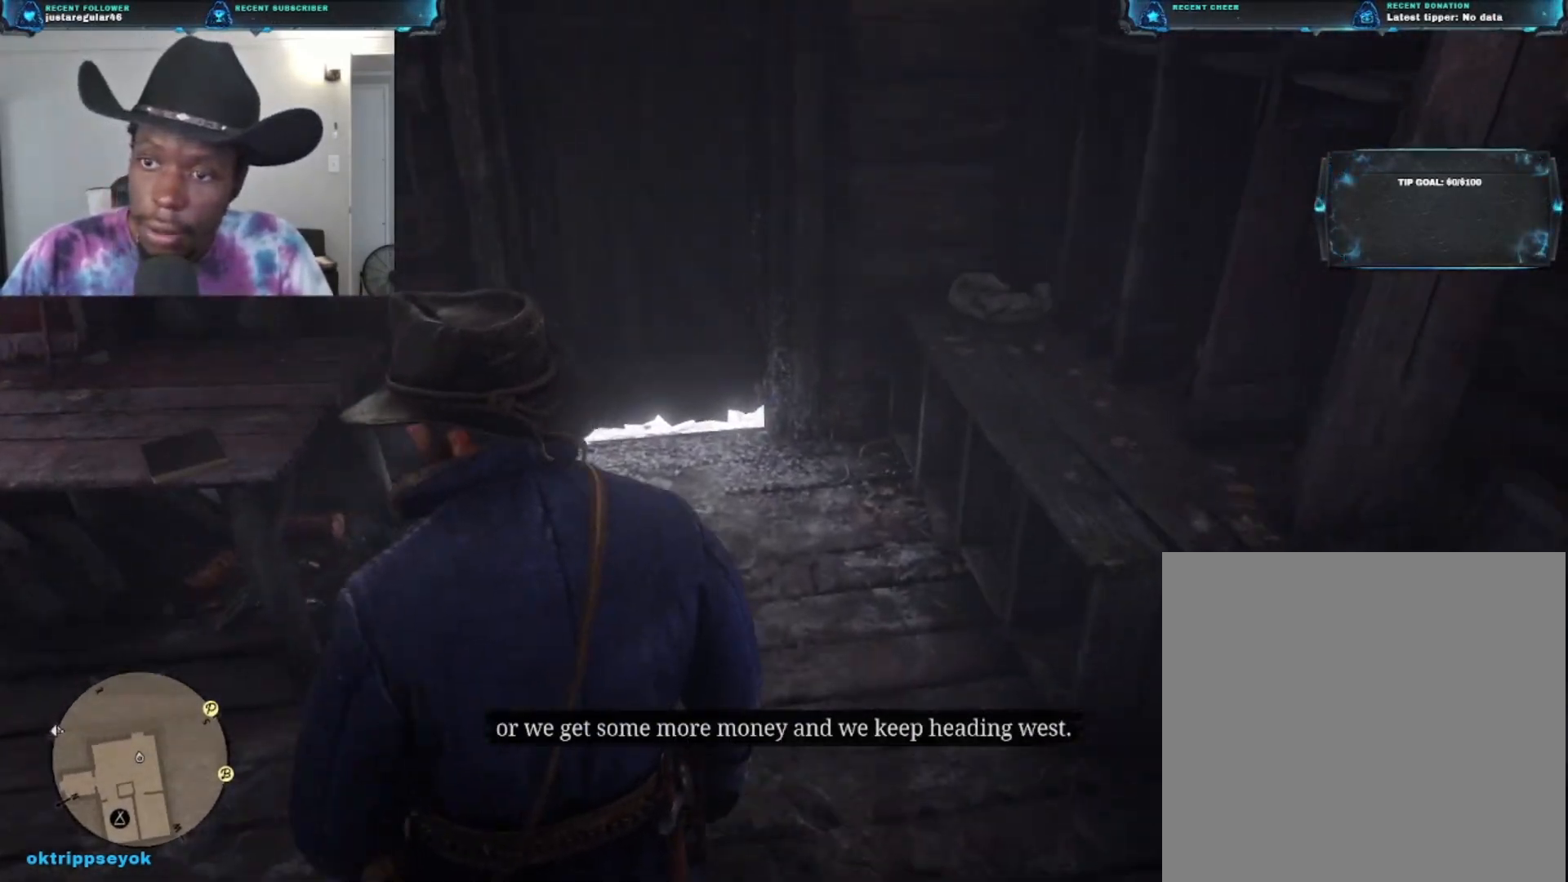
{"buttons": [], "left_stick": "up", "right_stick": "center", "events": []}
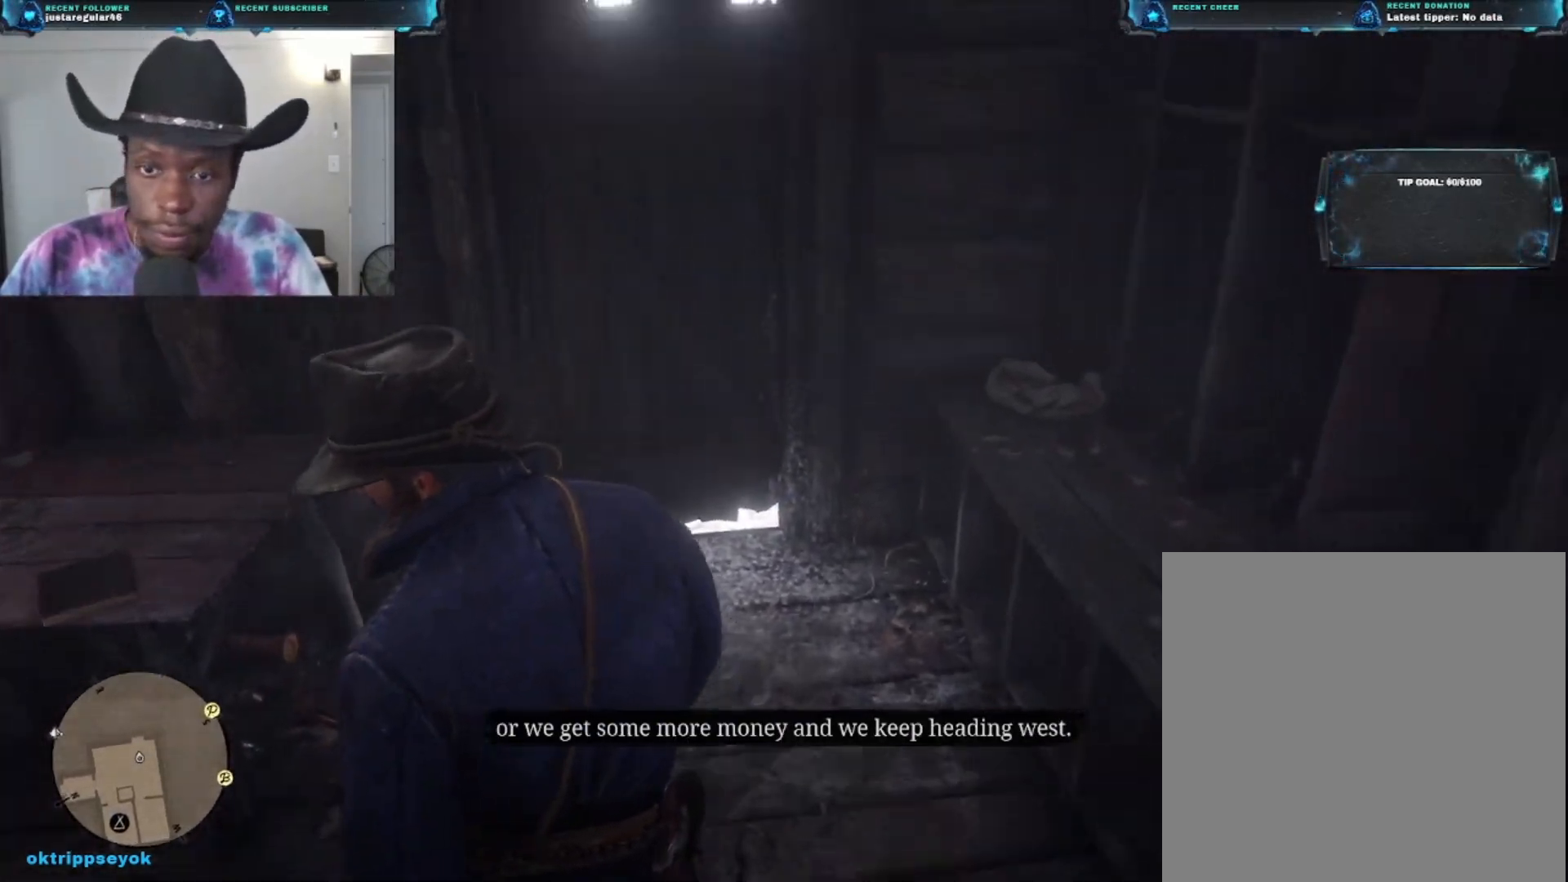
{"buttons": [], "left_stick": "up", "right_stick": "center", "events": []}
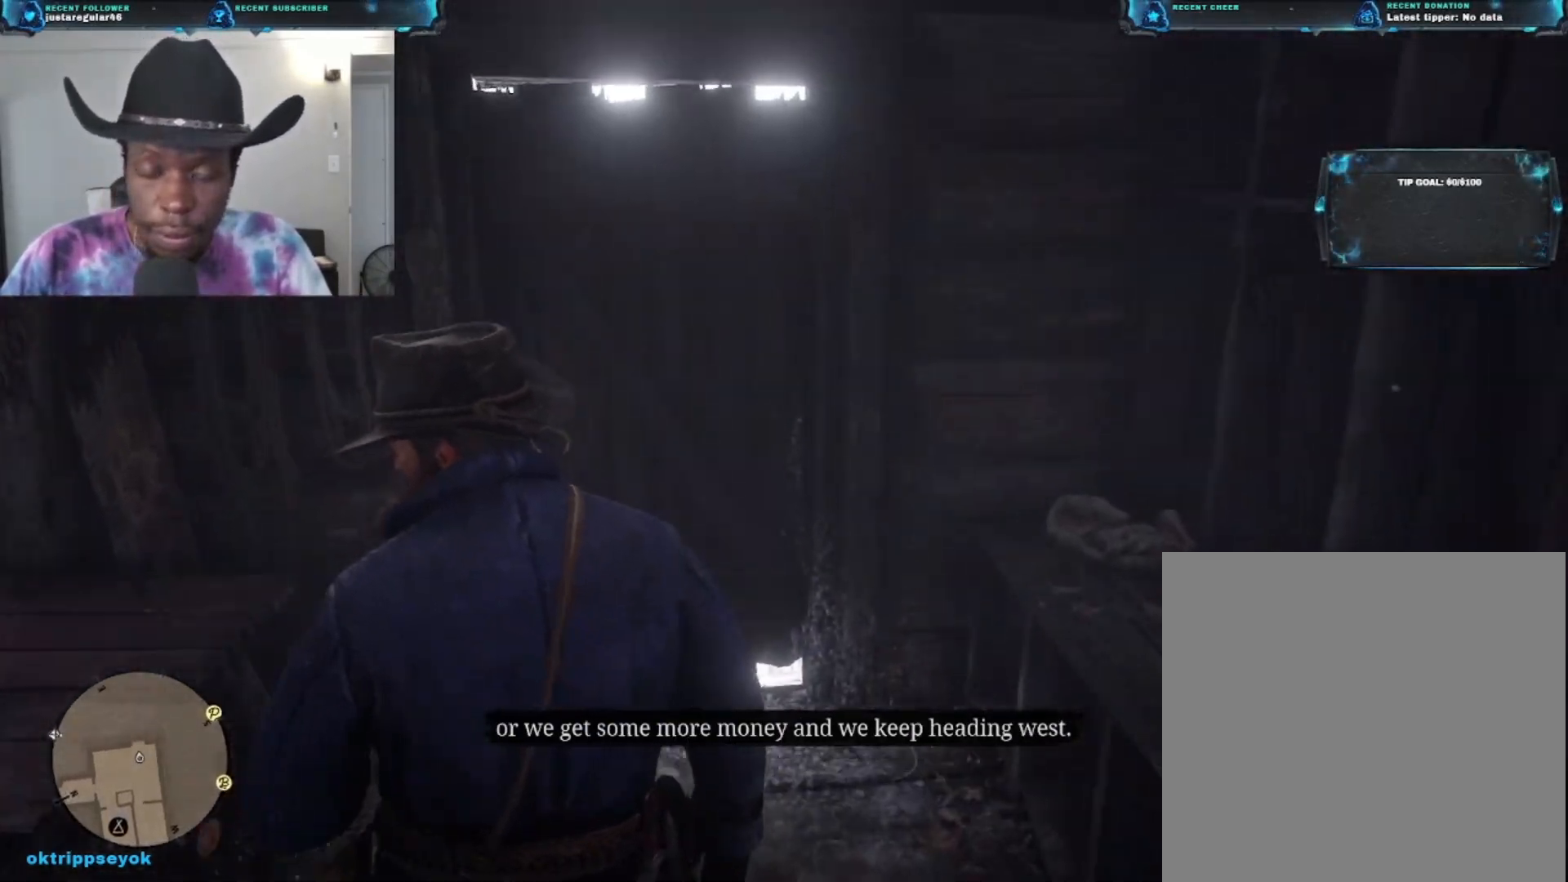
{"buttons": [], "left_stick": "up", "right_stick": "center", "events": []}
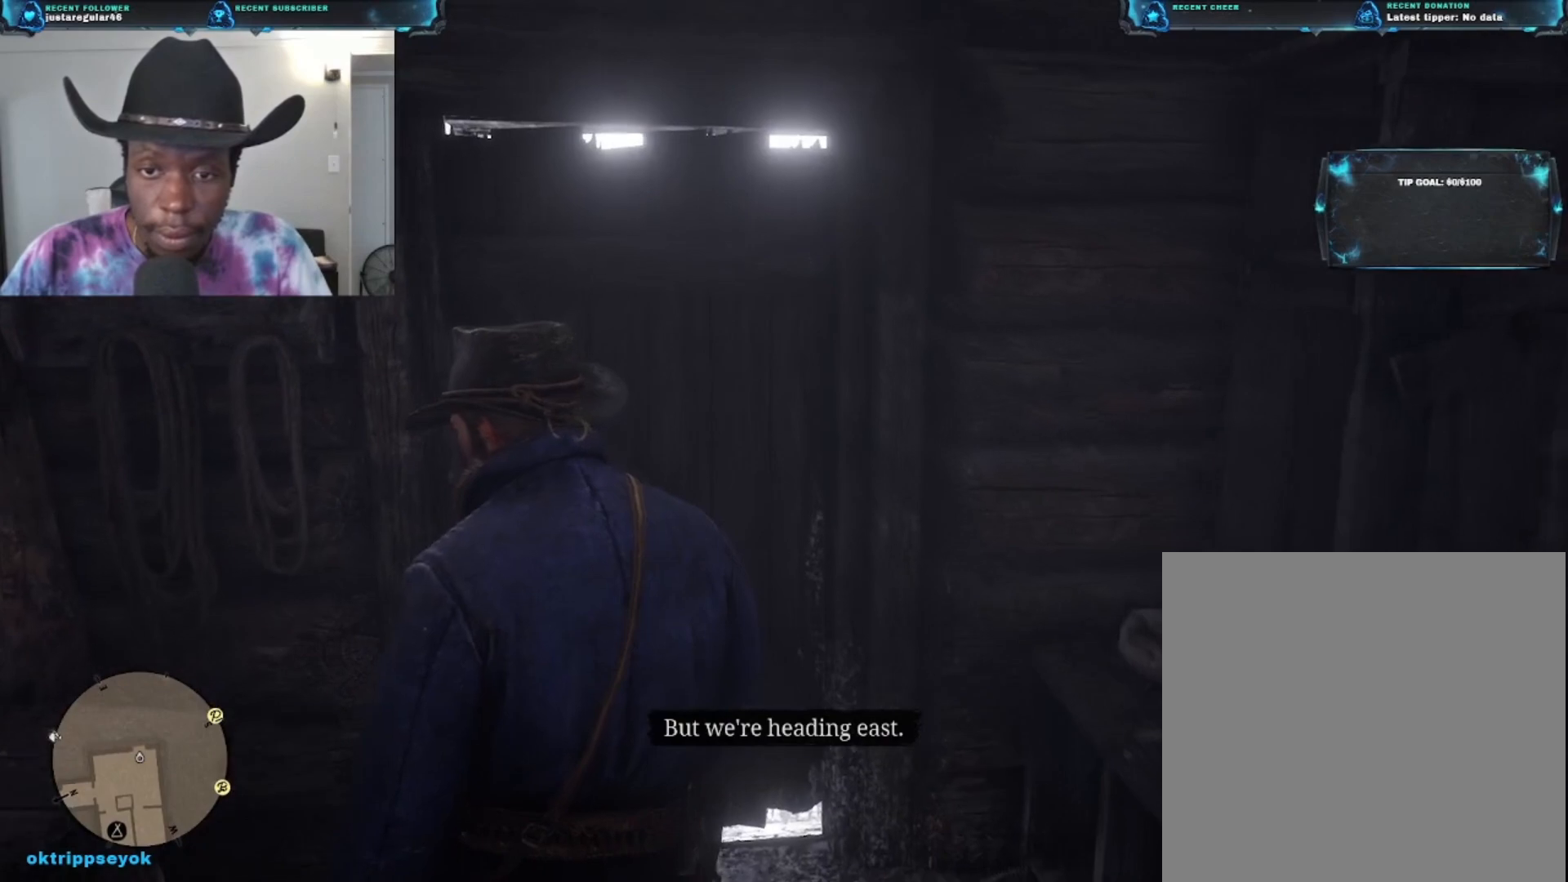
{"buttons": [], "left_stick": "up", "right_stick": "center", "events": []}
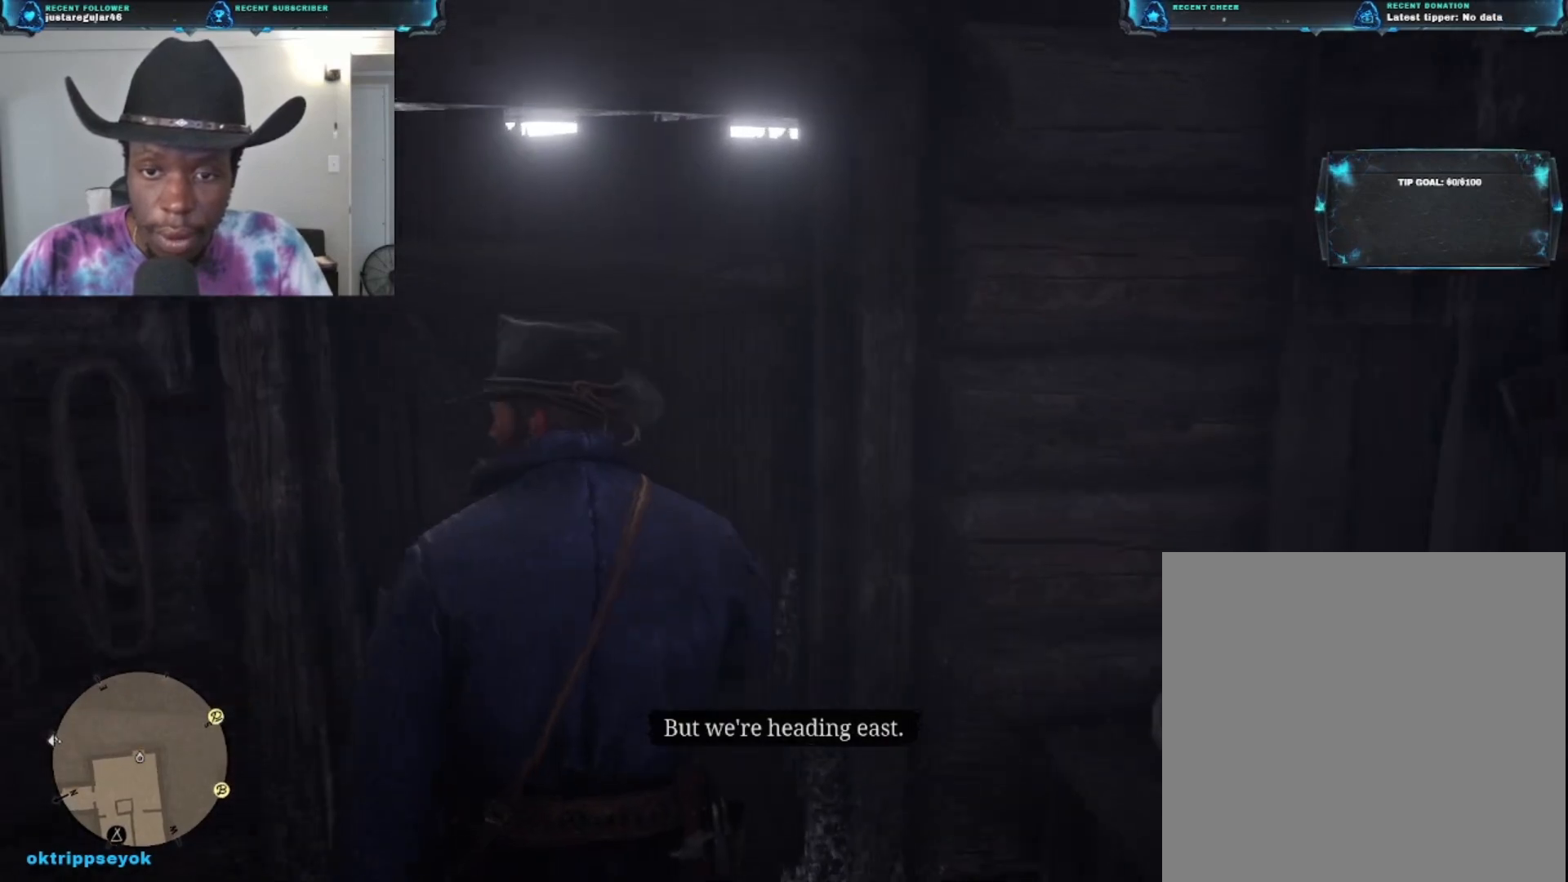
{"buttons": [], "left_stick": "up", "right_stick": "center", "events": []}
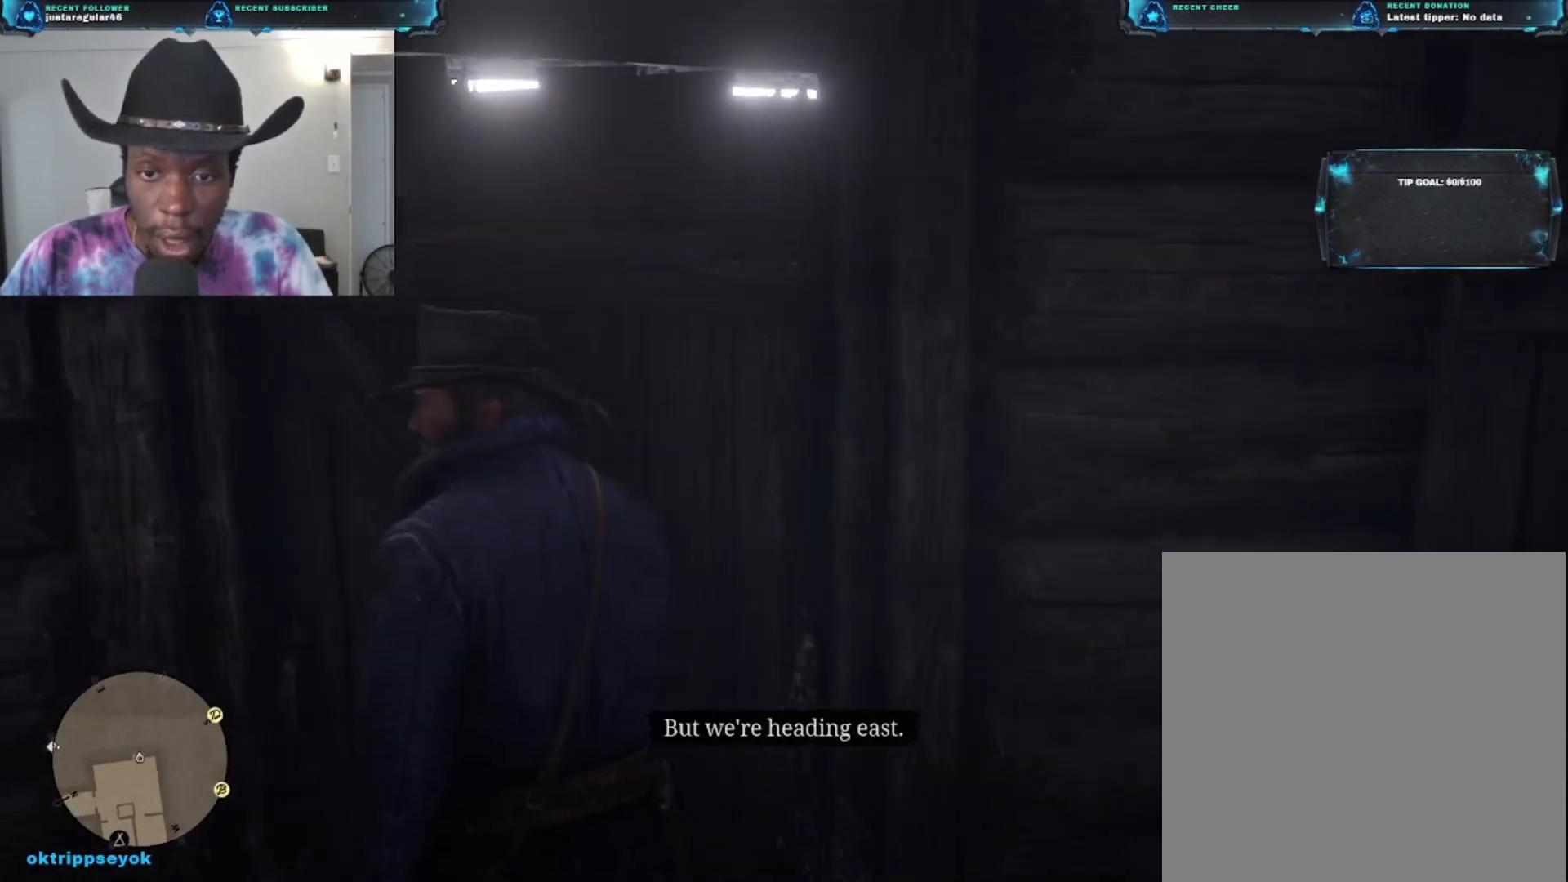
{"buttons": [], "left_stick": "up", "right_stick": "center", "events": []}
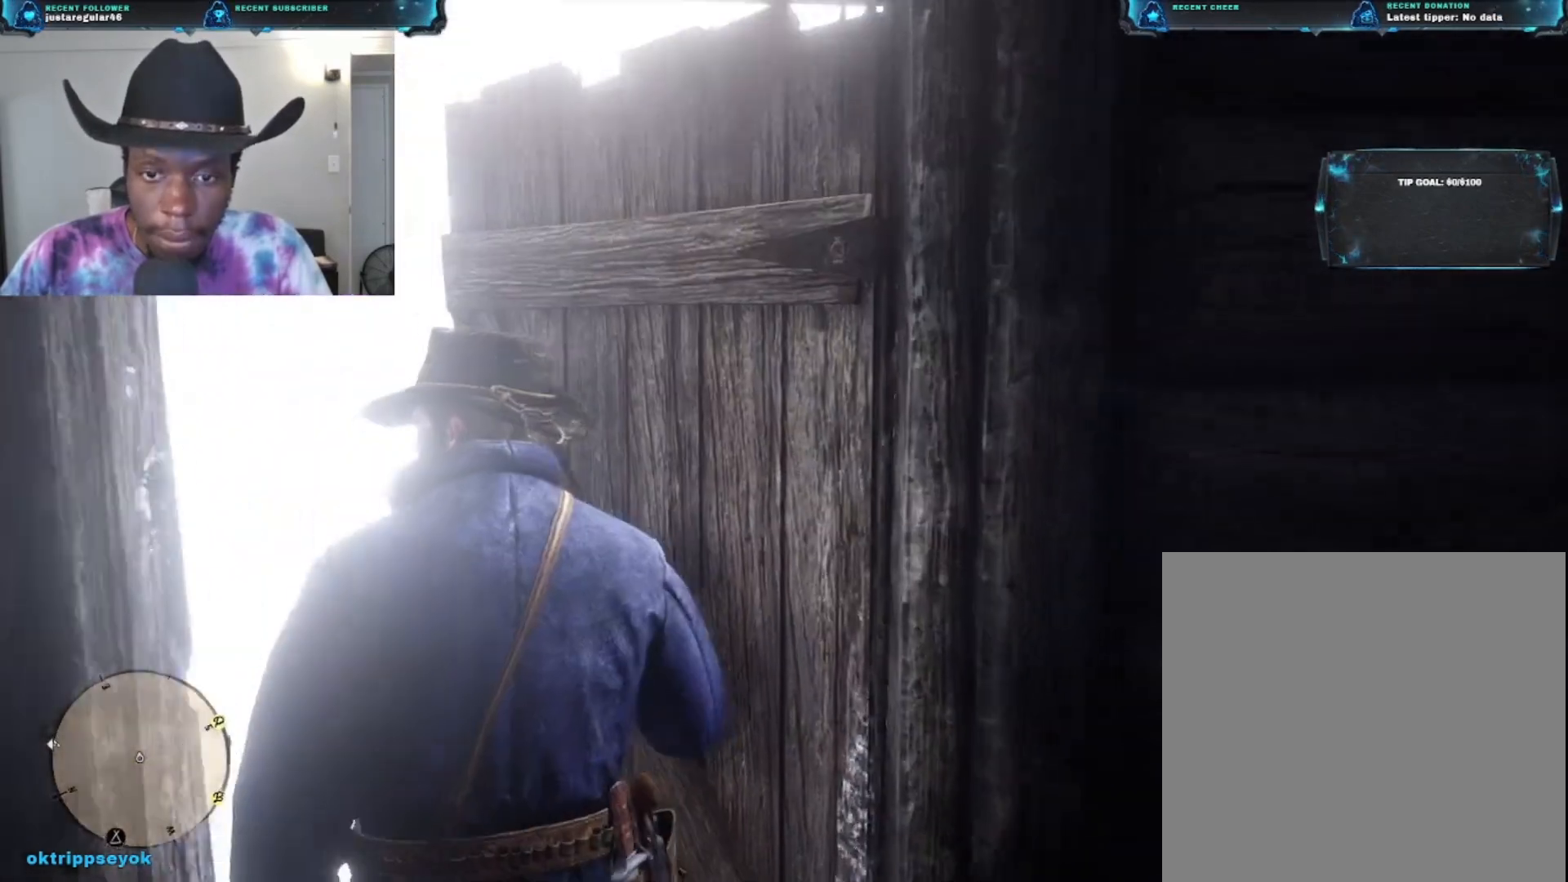
{"buttons": [], "left_stick": "up", "right_stick": "center", "events": []}
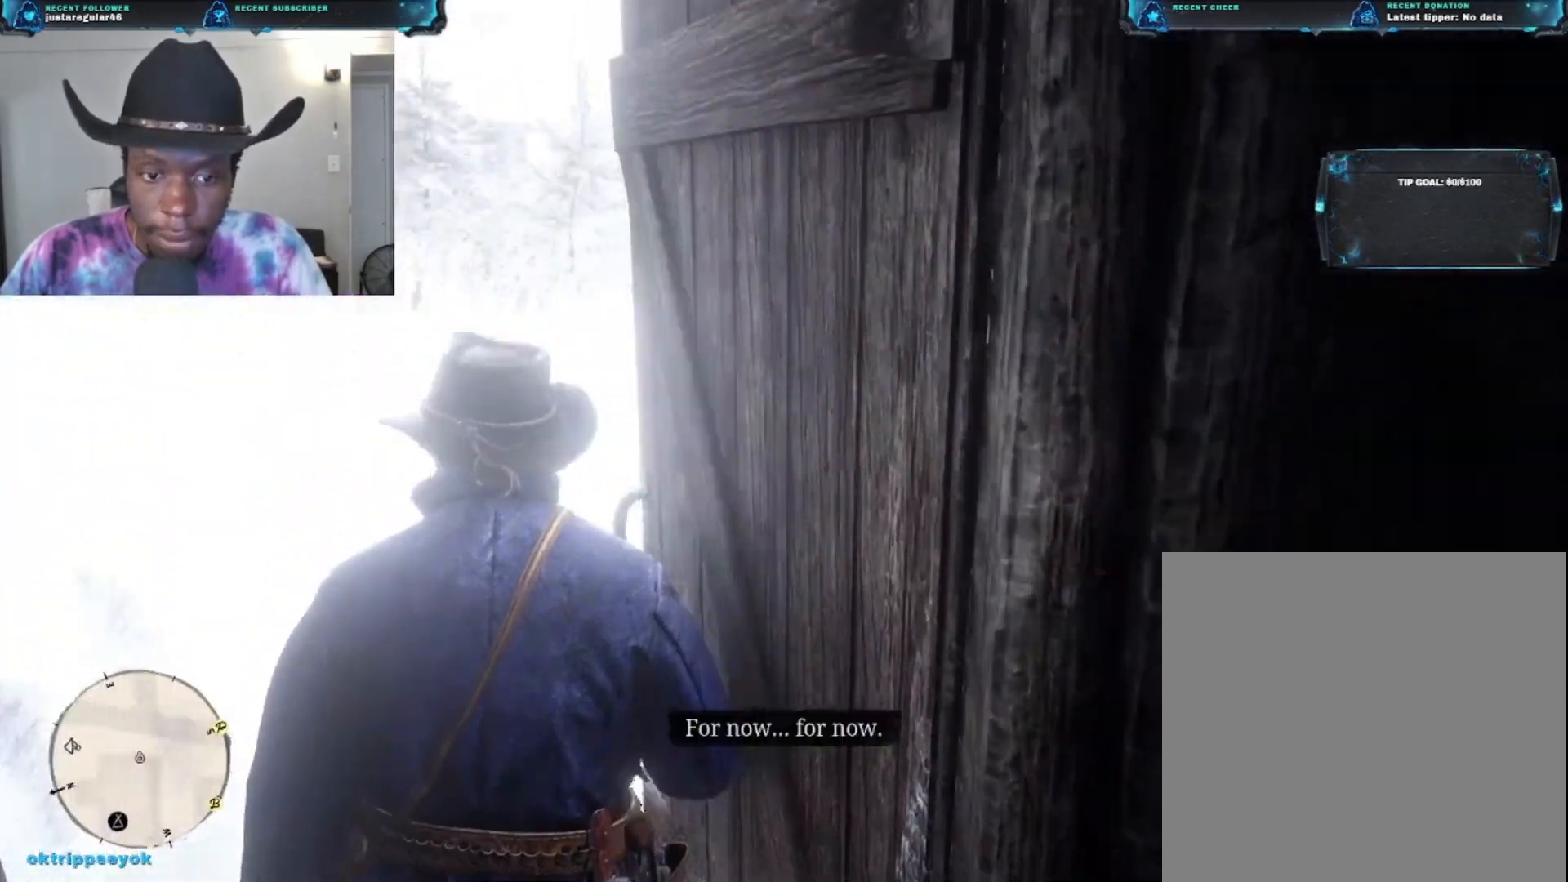
{"buttons": [], "left_stick": "up", "right_stick": "up", "events": [[400, "right_stick", "up-right"], [500, "right_stick", "up"]]}
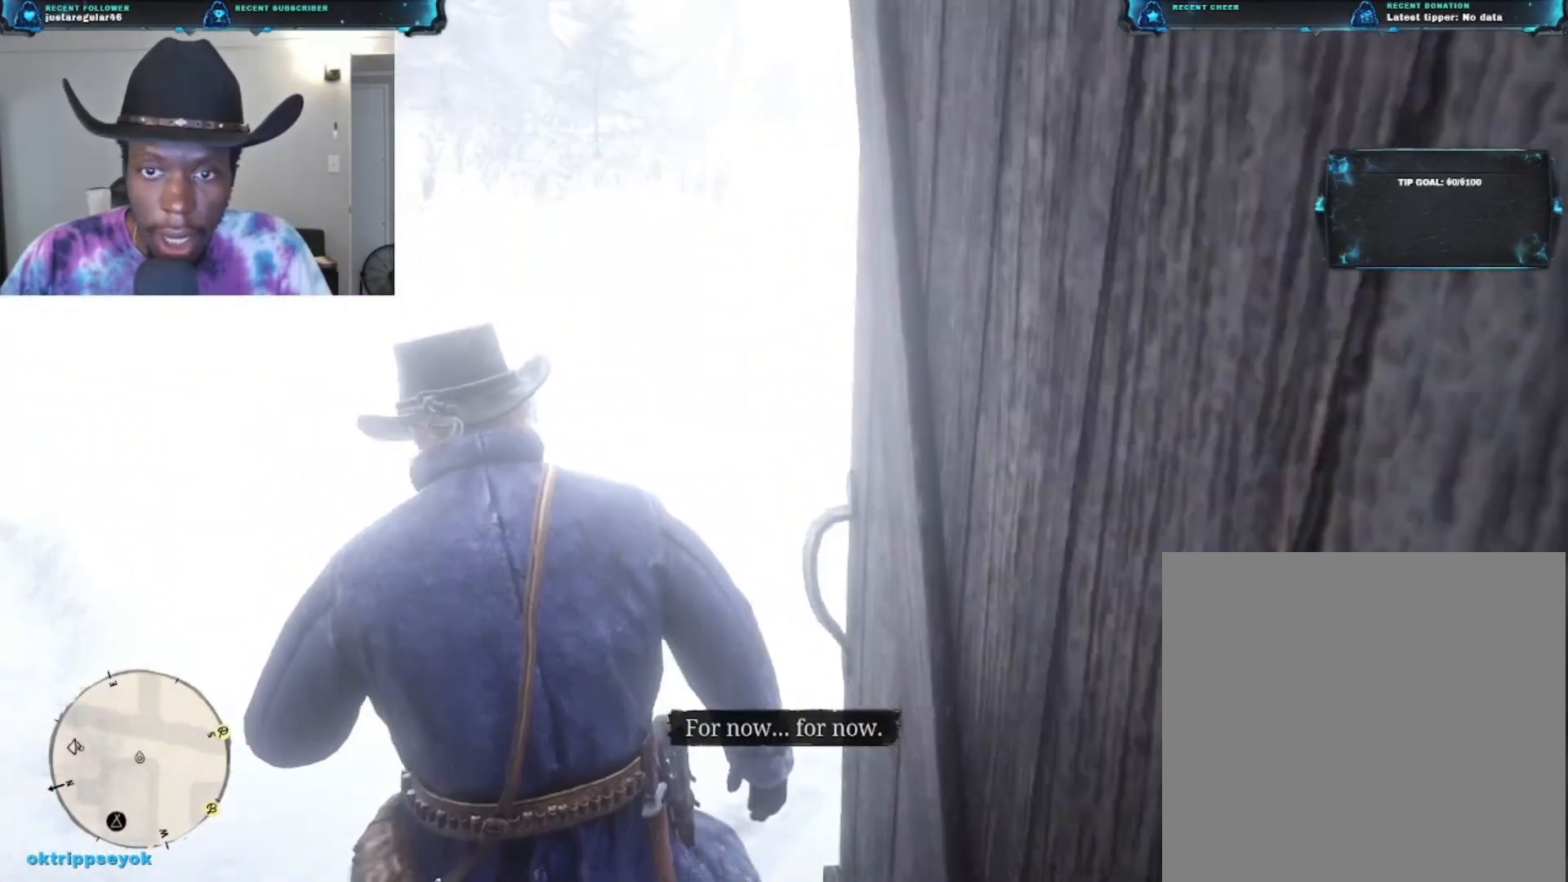
{"buttons": [], "left_stick": "up-right", "right_stick": "left", "events": [[333, "right_stick", "left"], [500, "left_stick", "up-right"]]}
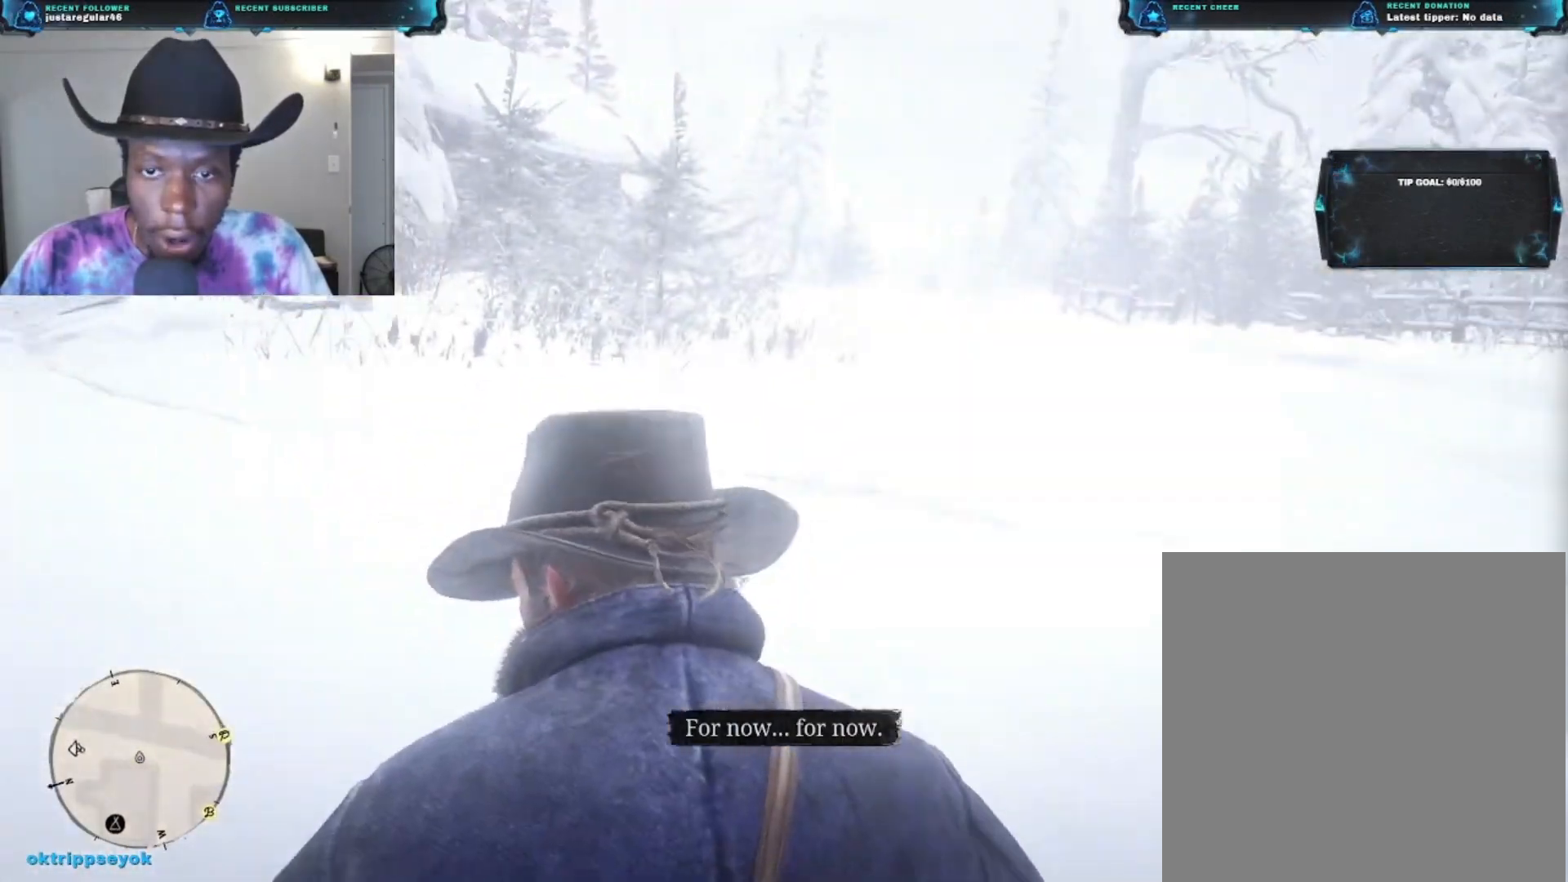
{"buttons": [], "left_stick": "up-right", "right_stick": "up-left", "events": [[500, "right_stick", "up-left"]]}
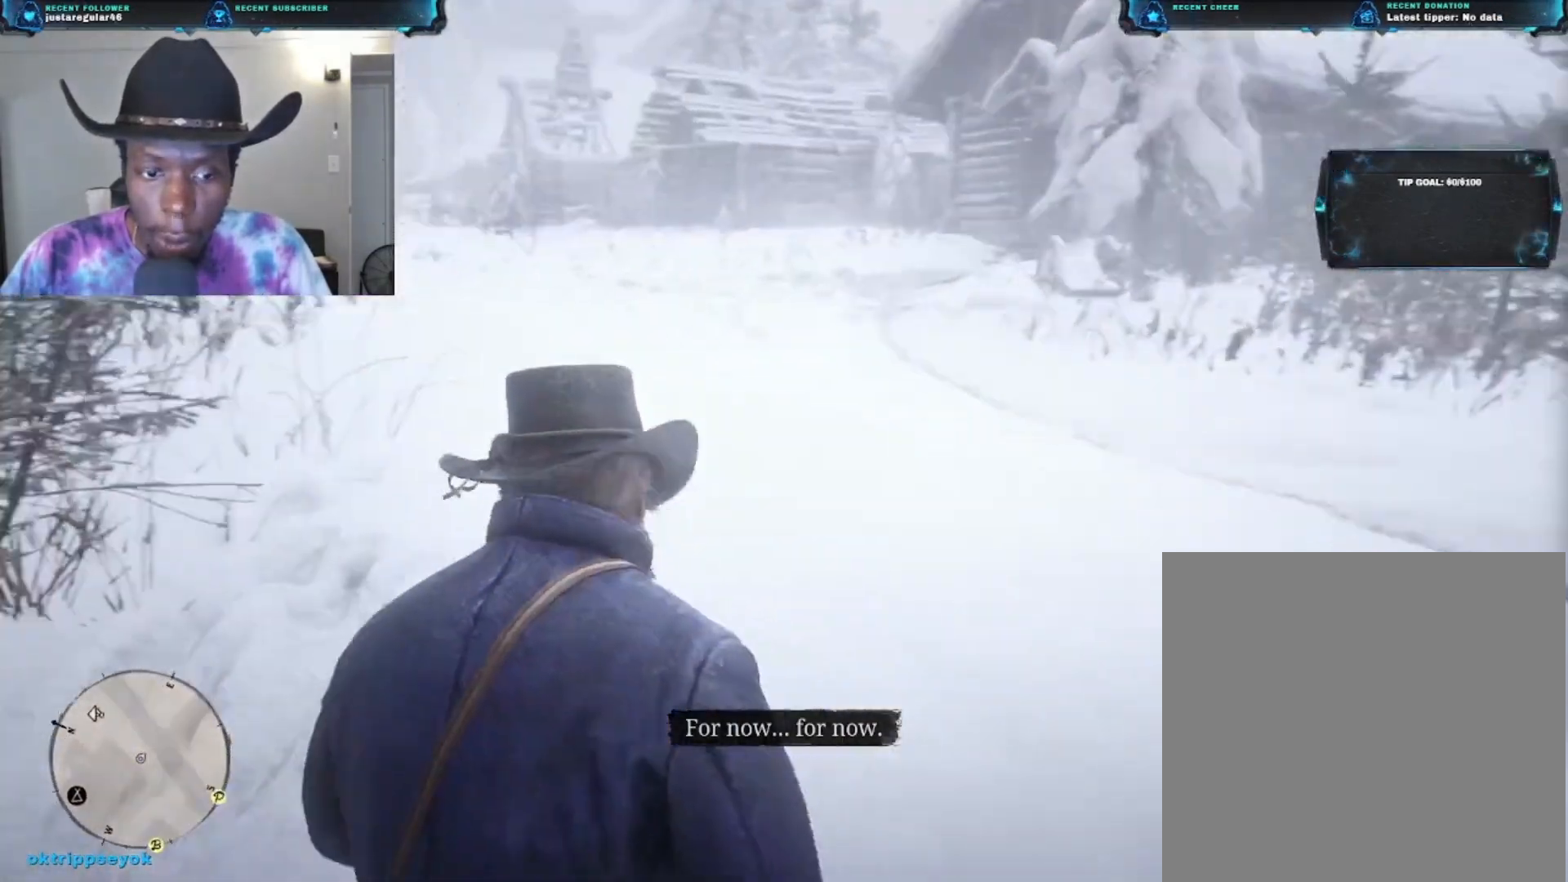
{"buttons": [], "left_stick": "up-right", "right_stick": "right", "events": [[100, "right_stick", "left"], [300, "right_stick", "center"], [433, "right_stick", "right"]]}
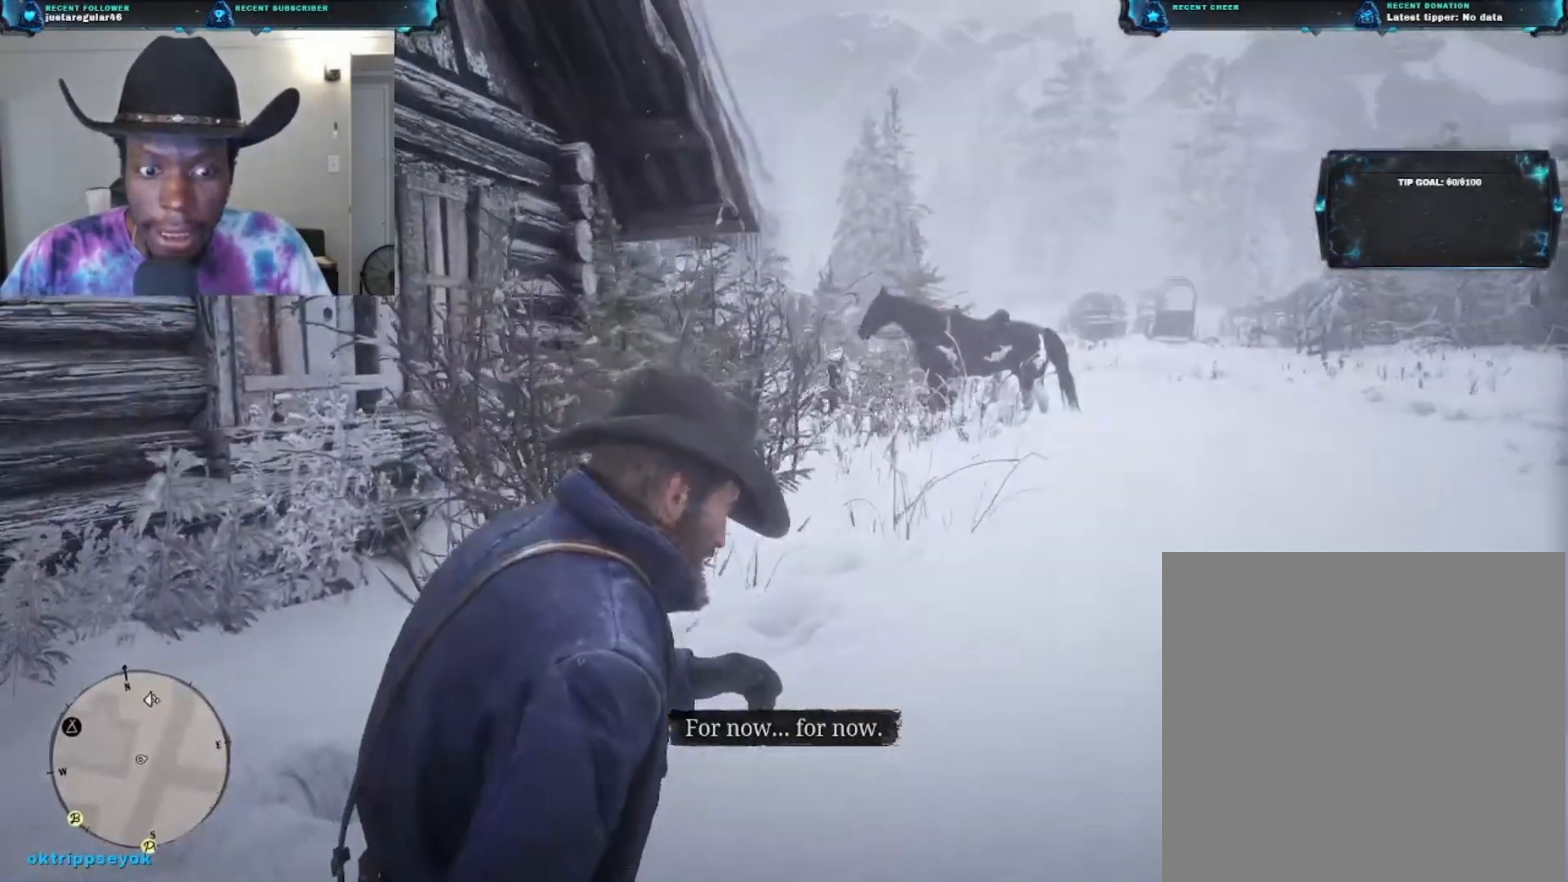
{"buttons": [], "left_stick": "up-right", "right_stick": "right", "events": []}